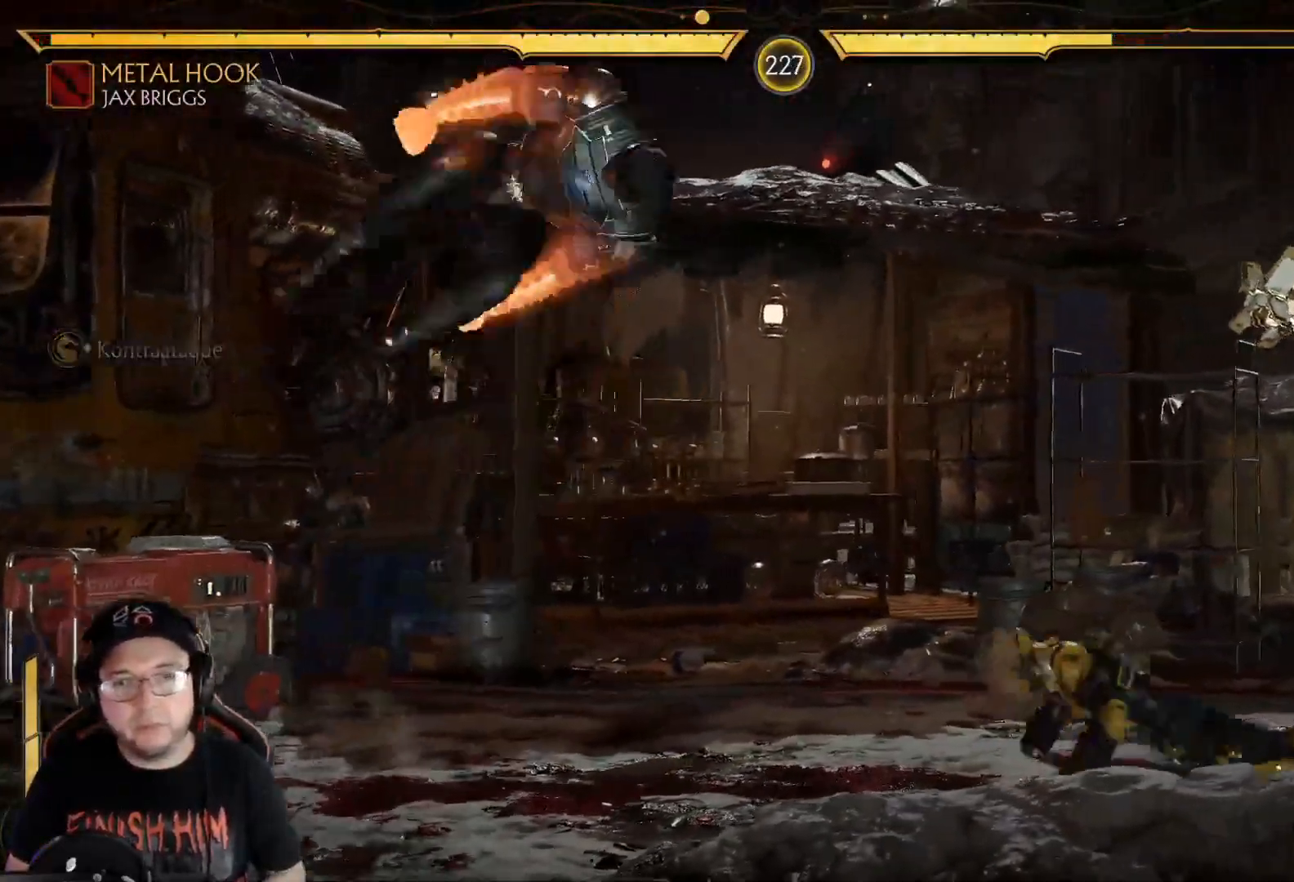
Gameplay with a controller (Xbox layout); each line is a JSON object with the inputs held at the frame after it. "events" lists button and stick changes between this image and that frame as [ms after this image, input, new state], when the widget could be followed in between.
{"buttons": [], "left_stick": "center", "right_stick": "center"}
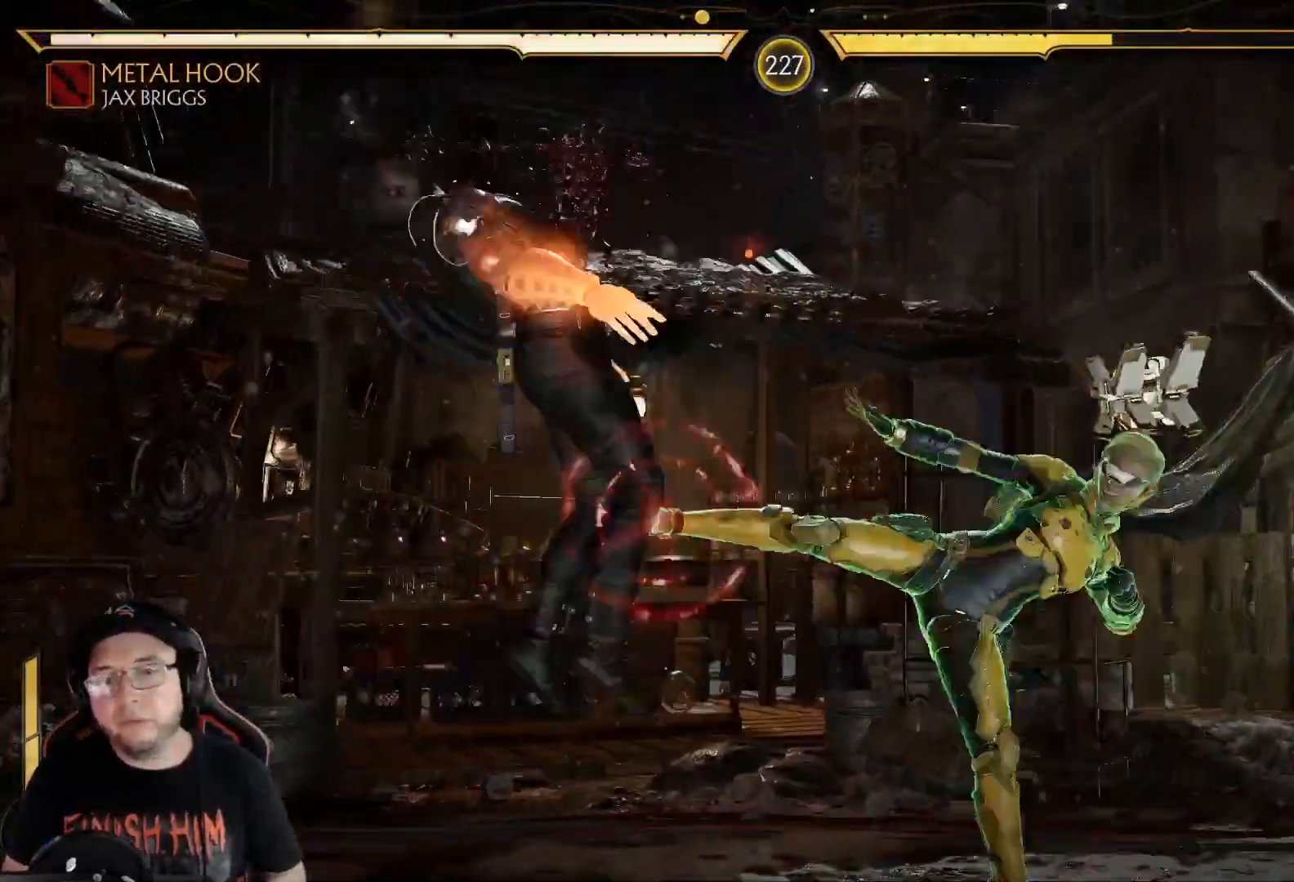
{"buttons": ["R2"], "left_stick": "center", "right_stick": "center", "events": [[33, "B", "down"], [150, "DPAD_LEFT", "down"], [167, "B", "up"], [250, "DPAD_LEFT", "up"], [351, "DPAD_DOWN", "down"], [451, "DPAD_DOWN", "up"], [451, "R2", "down"]]}
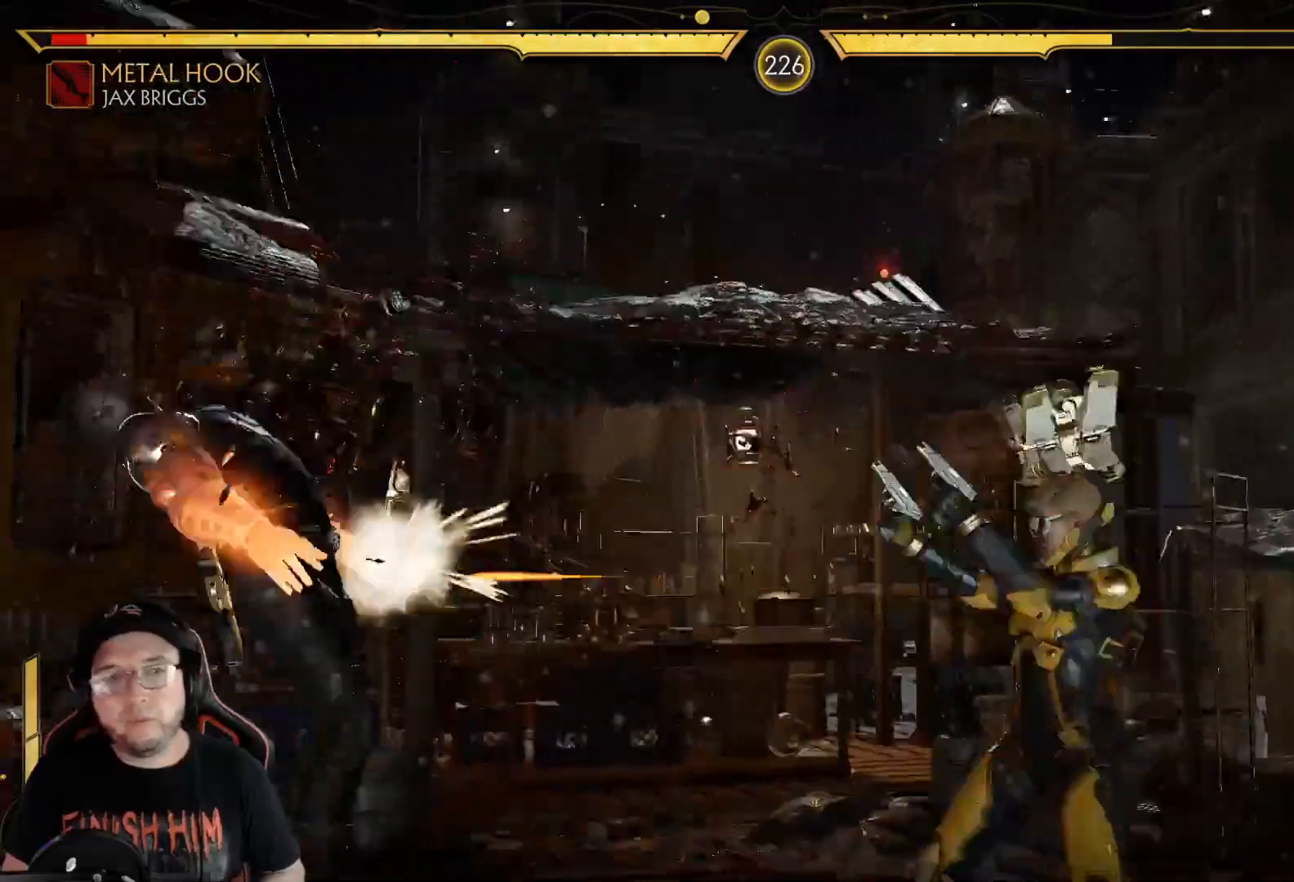
{"buttons": ["R2"], "left_stick": "center", "right_stick": "center", "events": [[17, "DPAD_DOWN", "down"], [251, "DPAD_DOWN", "up"], [268, "R2", "up"], [335, "DPAD_DOWN", "down"], [385, "R2", "down"], [452, "DPAD_DOWN", "up"]]}
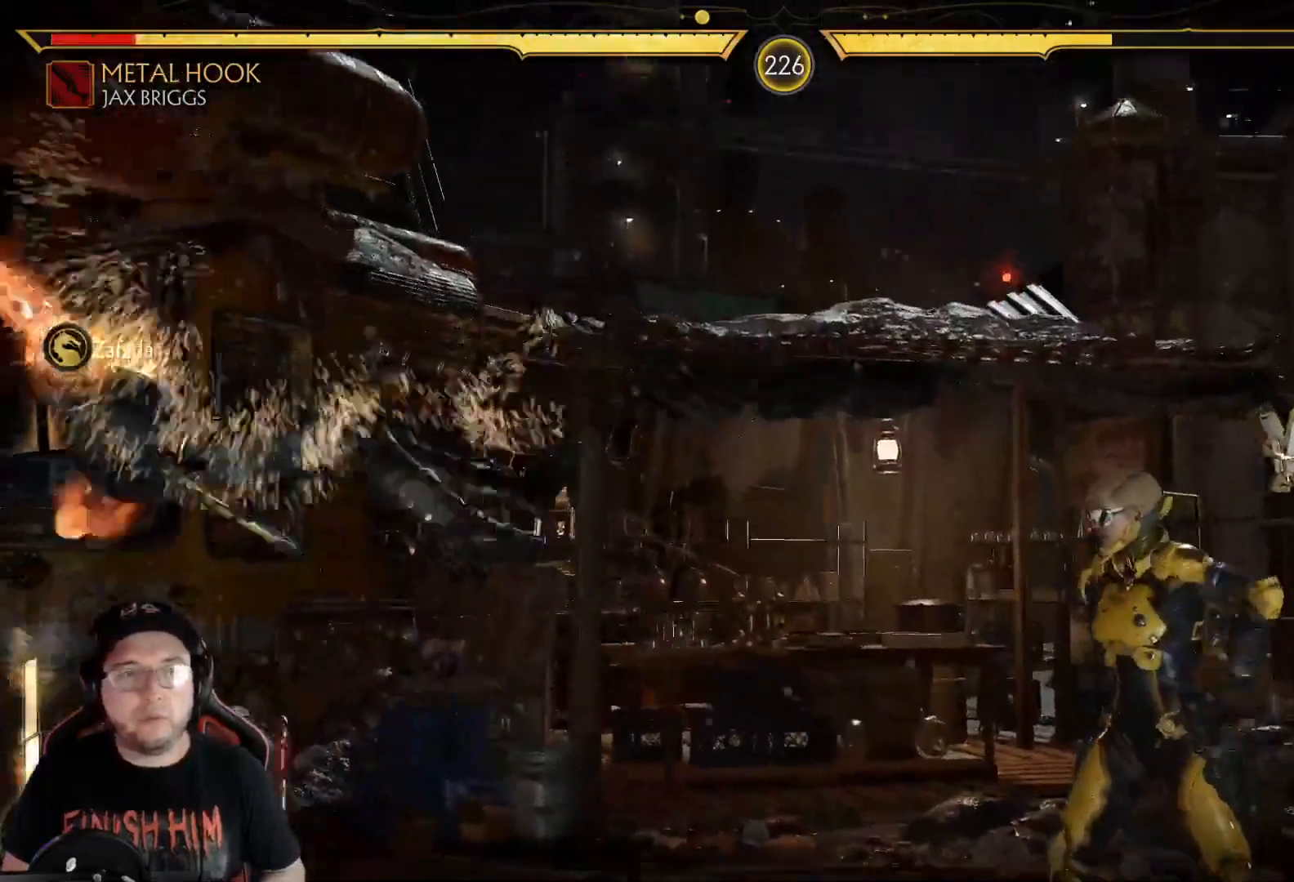
{"buttons": [], "left_stick": "center", "right_stick": "center", "events": [[16, "DPAD_DOWN", "down"], [67, "R2", "up"], [217, "DPAD_DOWN", "up"], [351, "DPAD_RIGHT", "down"], [418, "DPAD_RIGHT", "up"]]}
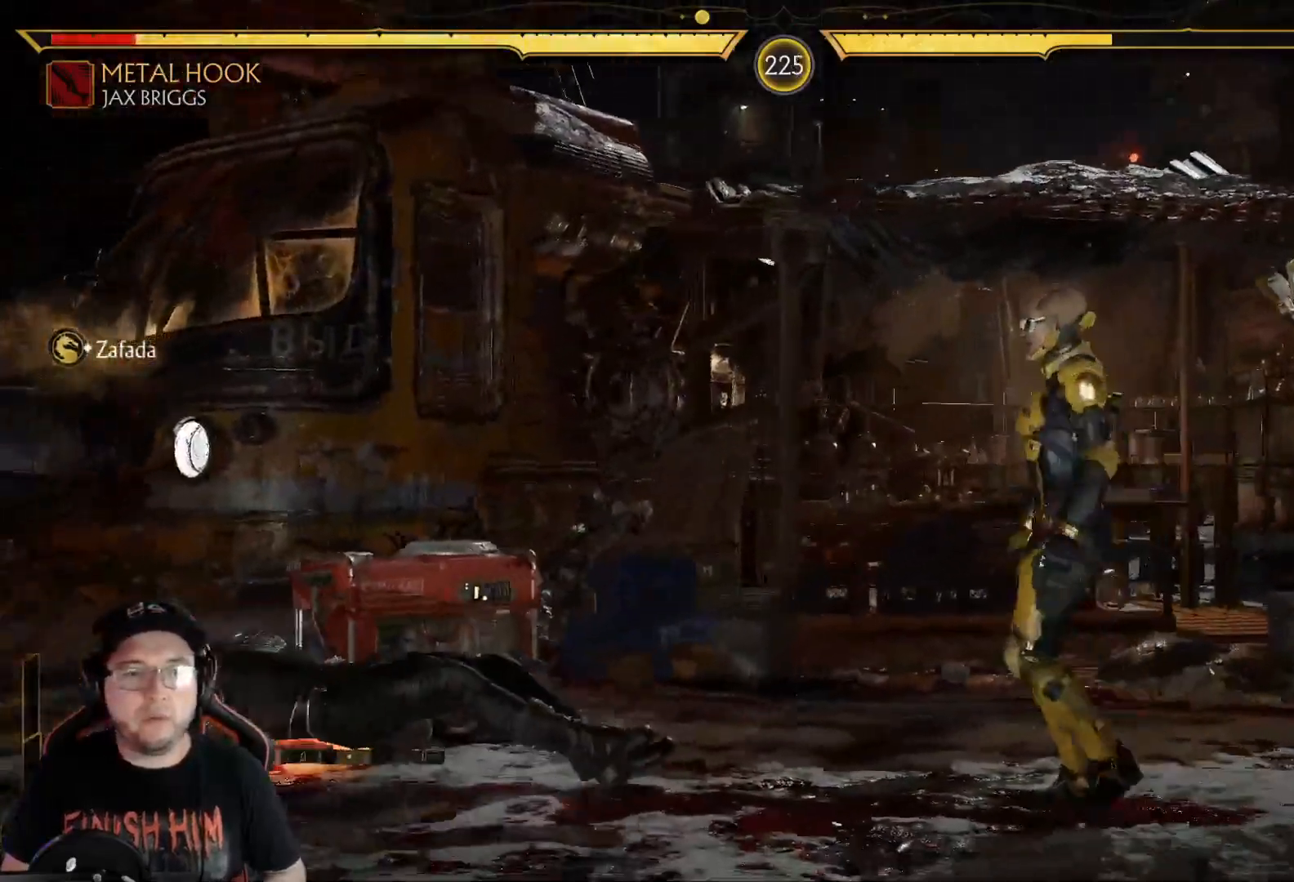
{"buttons": [], "left_stick": "center", "right_stick": "center", "events": [[51, "DPAD_RIGHT", "down"], [151, "DPAD_RIGHT", "up"], [168, "R2", "down"], [285, "DPAD_DOWN", "down"], [368, "DPAD_DOWN", "up"], [402, "R2", "up"], [435, "DPAD_LEFT", "down"], [485, "DPAD_LEFT", "up"]]}
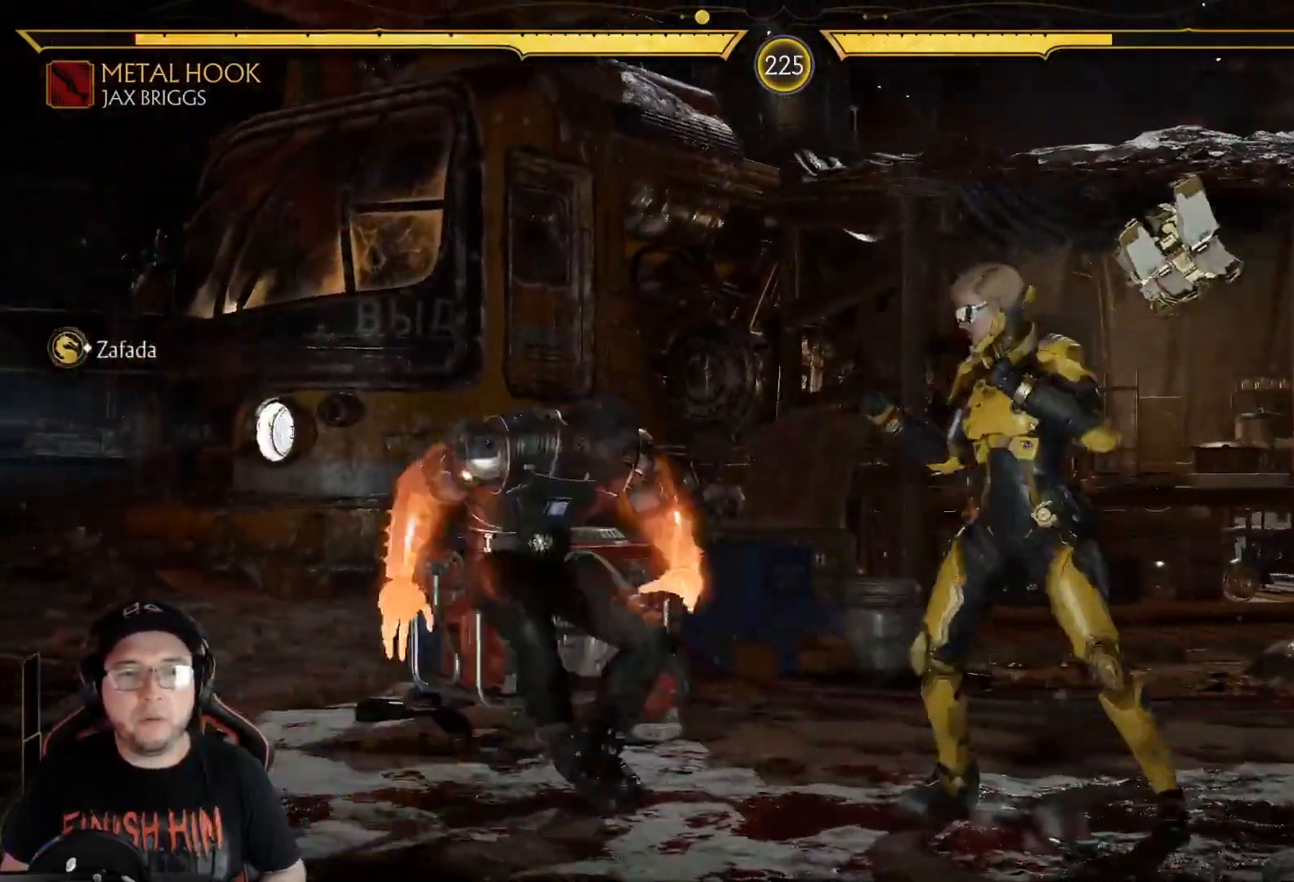
{"buttons": [], "left_stick": "center", "right_stick": "center", "events": [[33, "DPAD_RIGHT", "down"], [67, "X", "down"], [167, "DPAD_RIGHT", "up"], [167, "X", "up"], [251, "R1", "down"], [317, "R1", "up"]]}
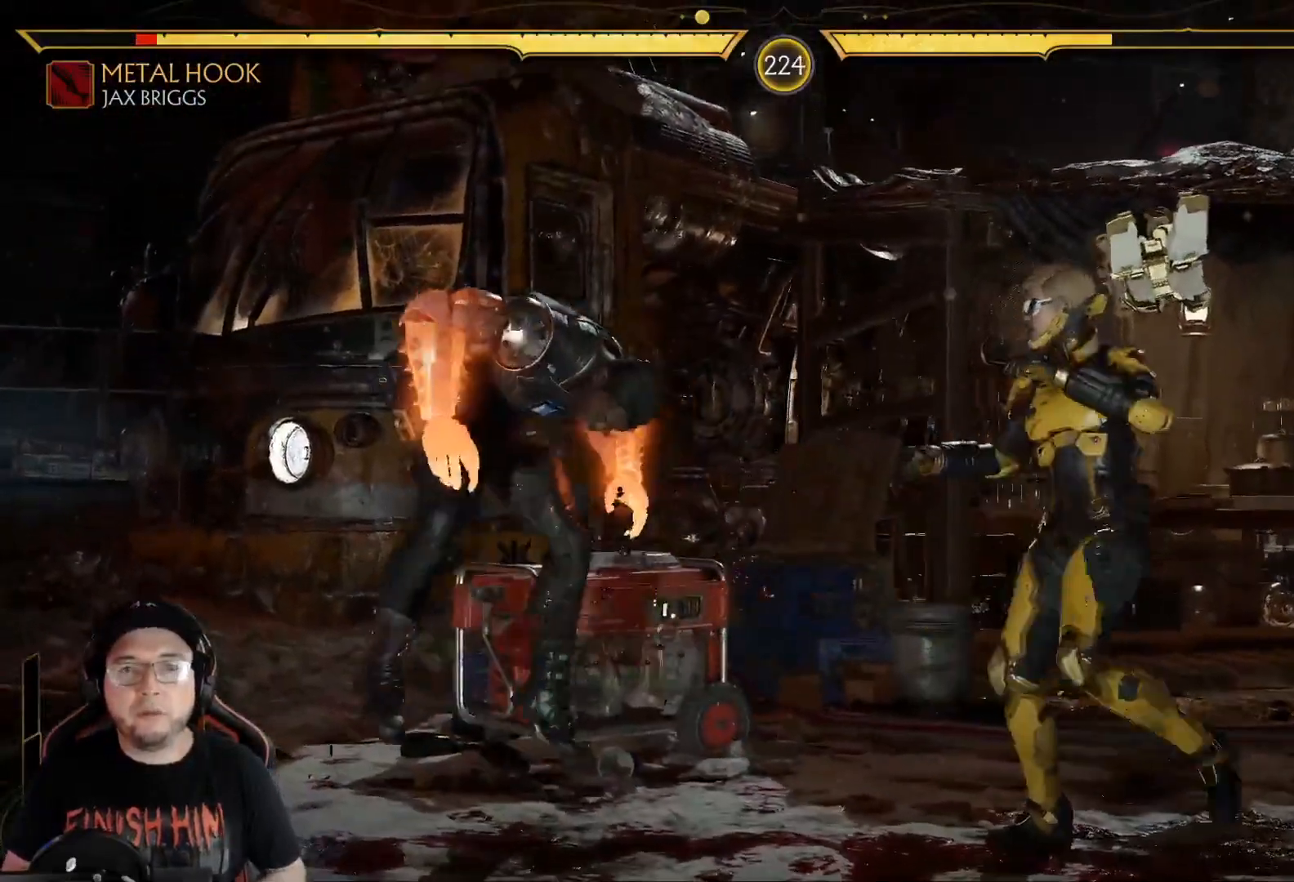
{"buttons": ["DPAD_LEFT"], "left_stick": "center", "right_stick": "center", "events": [[101, "R2", "down"], [301, "DPAD_LEFT", "down"], [301, "R2", "up"], [351, "B", "down"], [452, "B", "up"]]}
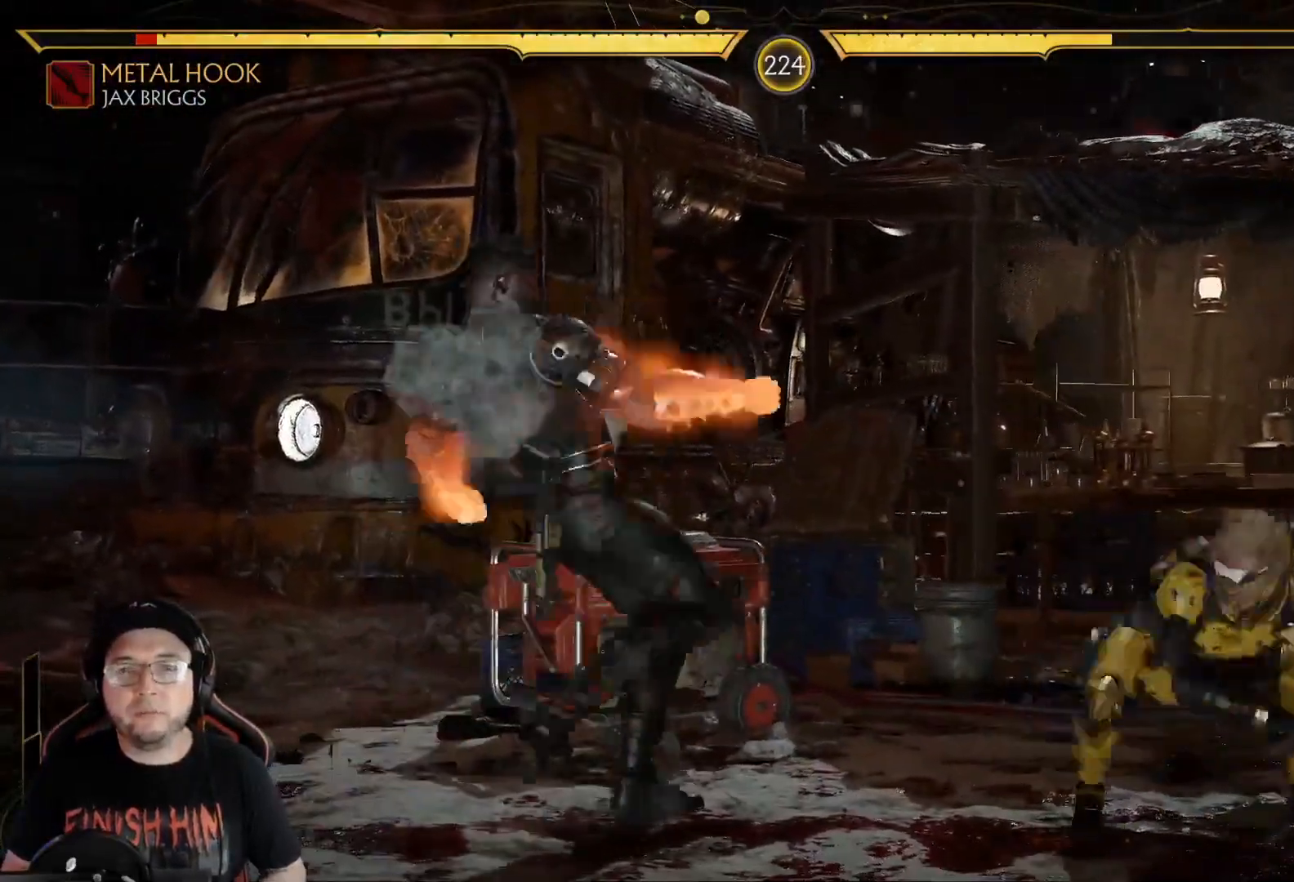
{"buttons": ["R2", "DPAD_DOWN"], "left_stick": "center", "right_stick": "center", "events": [[33, "B", "down"], [100, "B", "up"], [184, "R2", "down"], [234, "DPAD_LEFT", "up"], [451, "DPAD_DOWN", "down"]]}
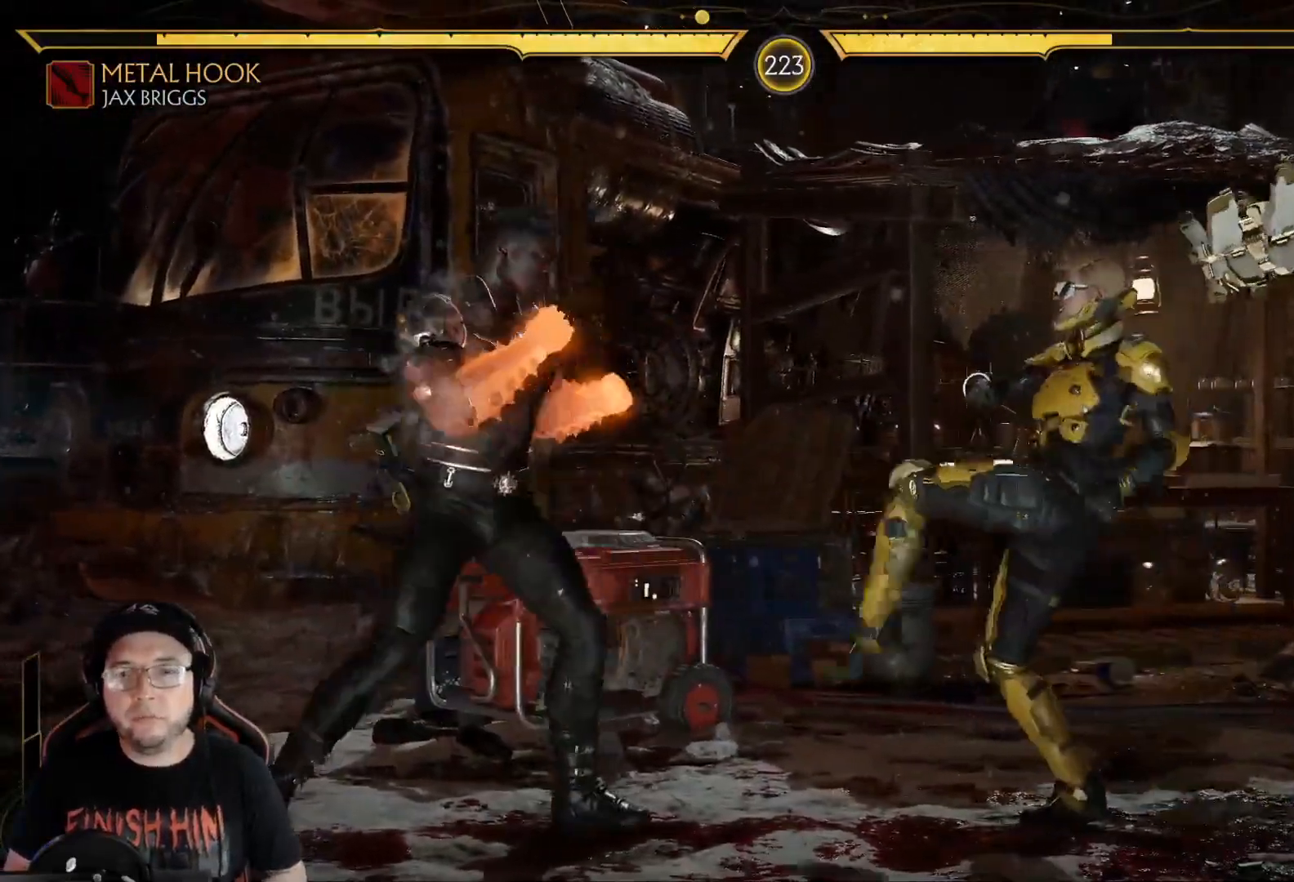
{"buttons": ["DPAD_RIGHT"], "left_stick": "center", "right_stick": "center", "events": [[167, "DPAD_DOWN", "up"], [218, "DPAD_DOWN", "down"], [234, "DPAD_LEFT", "down"], [268, "DPAD_DOWN", "up"], [301, "R2", "up"], [418, "DPAD_LEFT", "up"], [468, "DPAD_RIGHT", "down"]]}
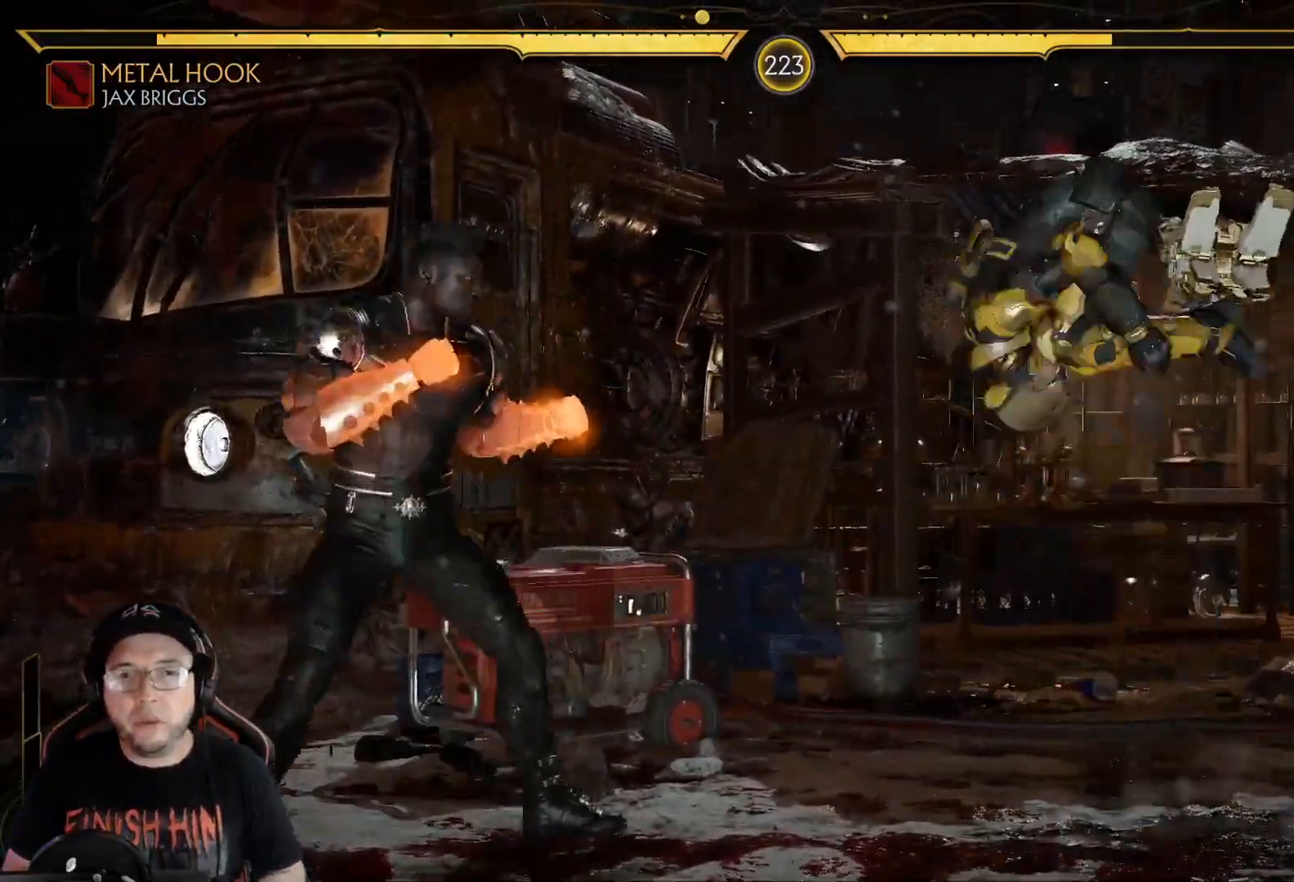
{"buttons": ["R2"], "left_stick": "center", "right_stick": "center", "events": [[16, "X", "down"], [117, "X", "up"], [267, "R1", "down"], [334, "DPAD_RIGHT", "up"], [334, "R1", "up"], [434, "R2", "down"]]}
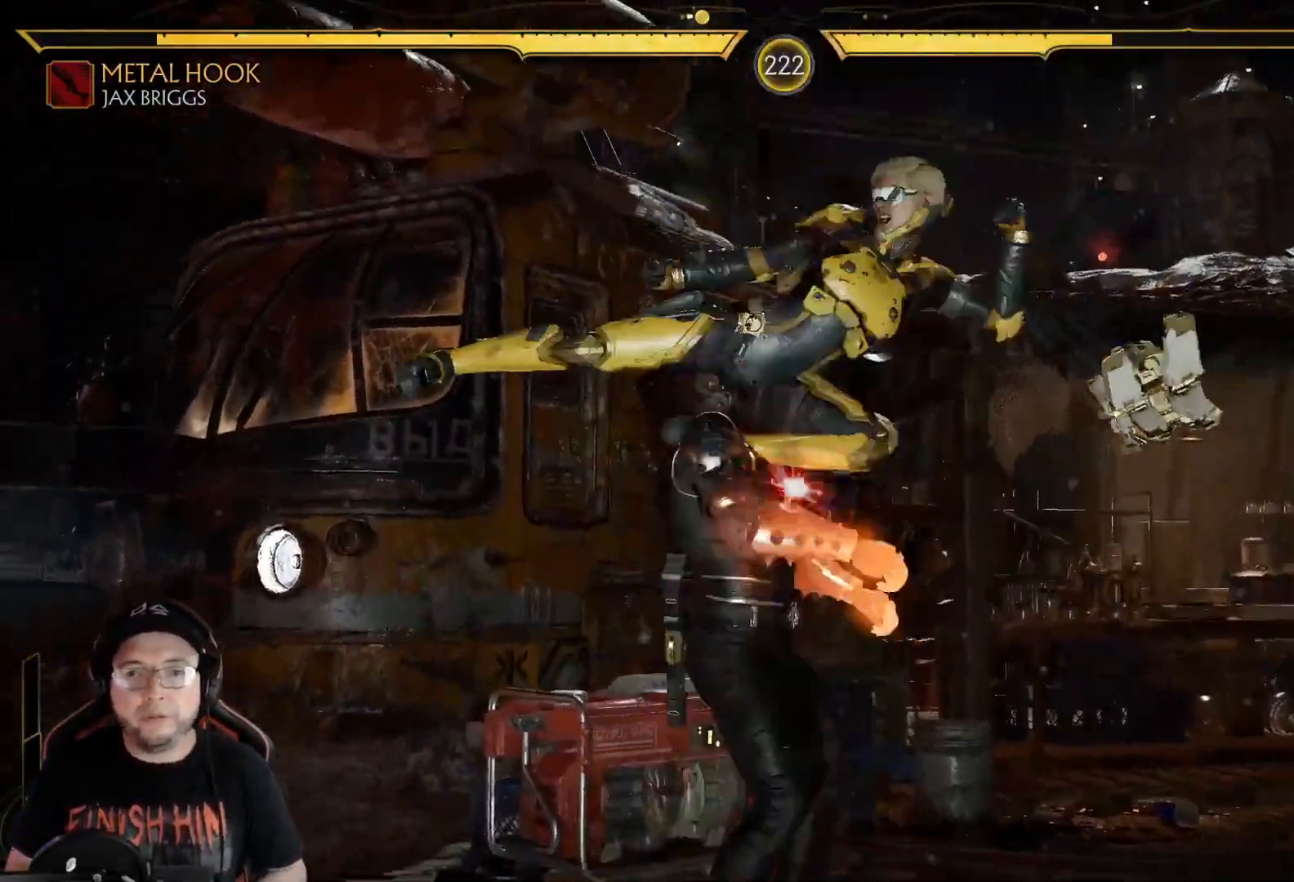
{"buttons": [], "left_stick": "center", "right_stick": "center", "events": [[368, "R2", "up"], [385, "DPAD_DOWN", "down"], [485, "DPAD_DOWN", "up"]]}
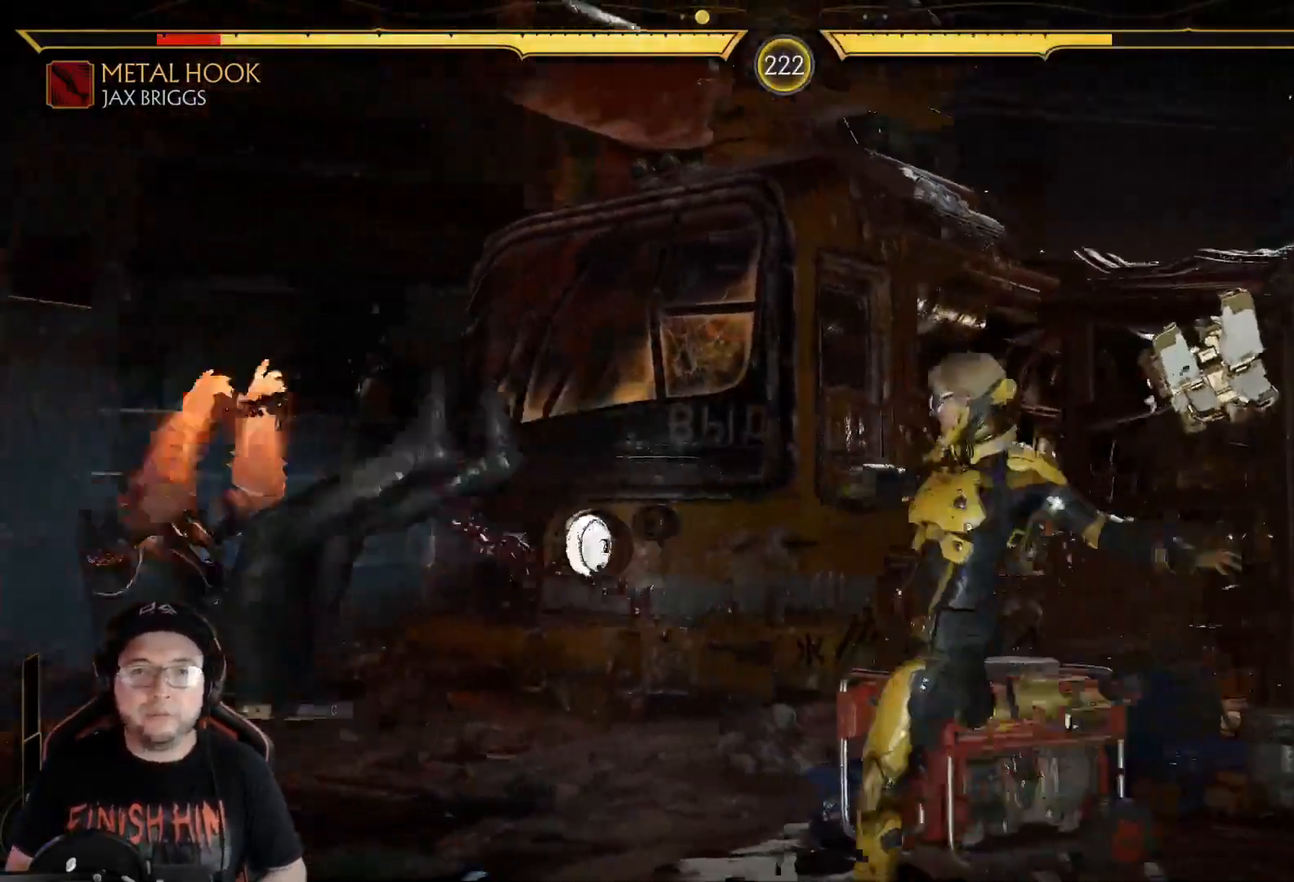
{"buttons": ["DPAD_UP", "DPAD_RIGHT"], "left_stick": "center", "right_stick": "center", "events": [[33, "DPAD_DOWN", "down"], [200, "R2", "down"], [267, "DPAD_DOWN", "up"], [334, "R2", "up"], [351, "DPAD_RIGHT", "down"], [384, "DPAD_UP", "down"]]}
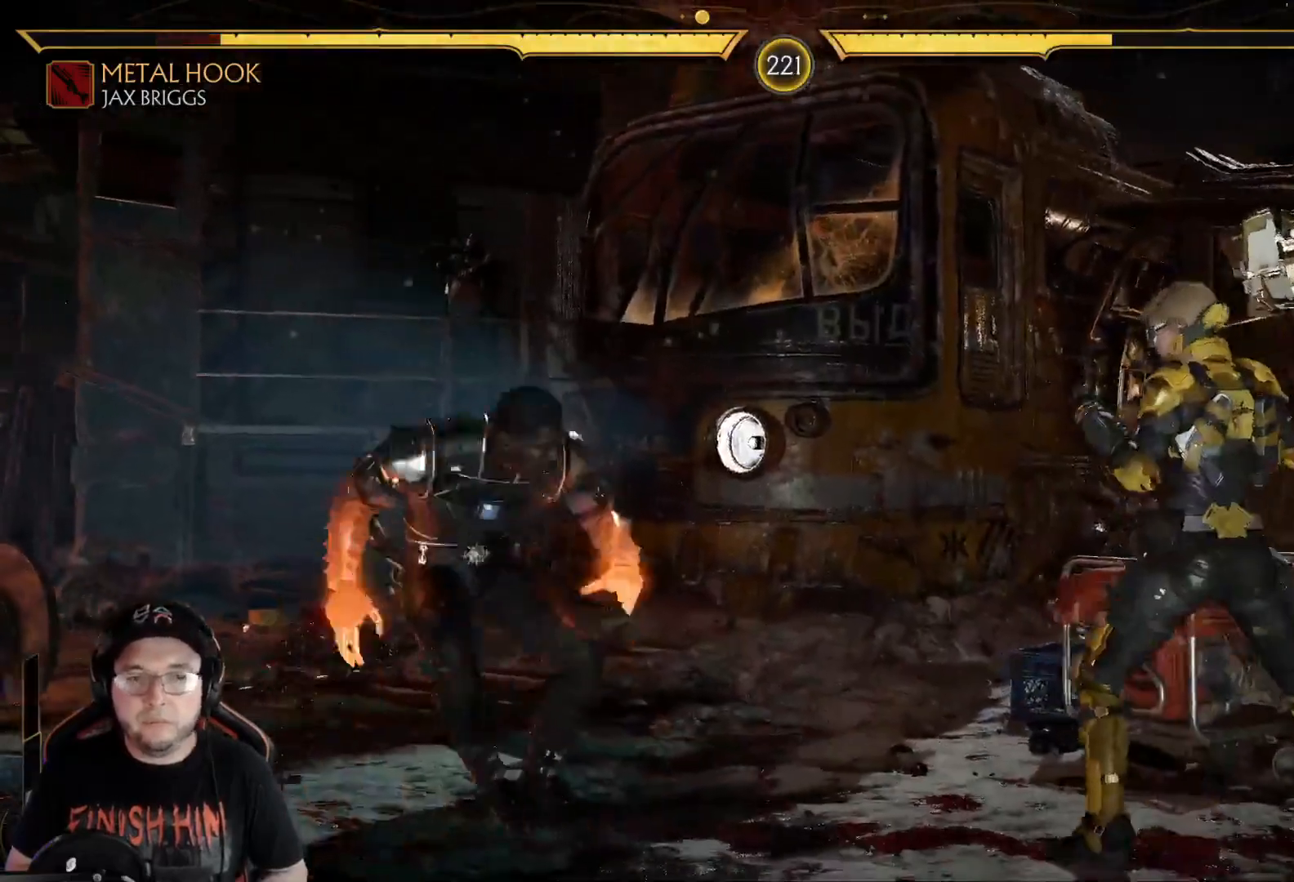
{"buttons": [], "left_stick": "center", "right_stick": "center", "events": [[151, "DPAD_RIGHT", "up"], [151, "DPAD_UP", "up"]]}
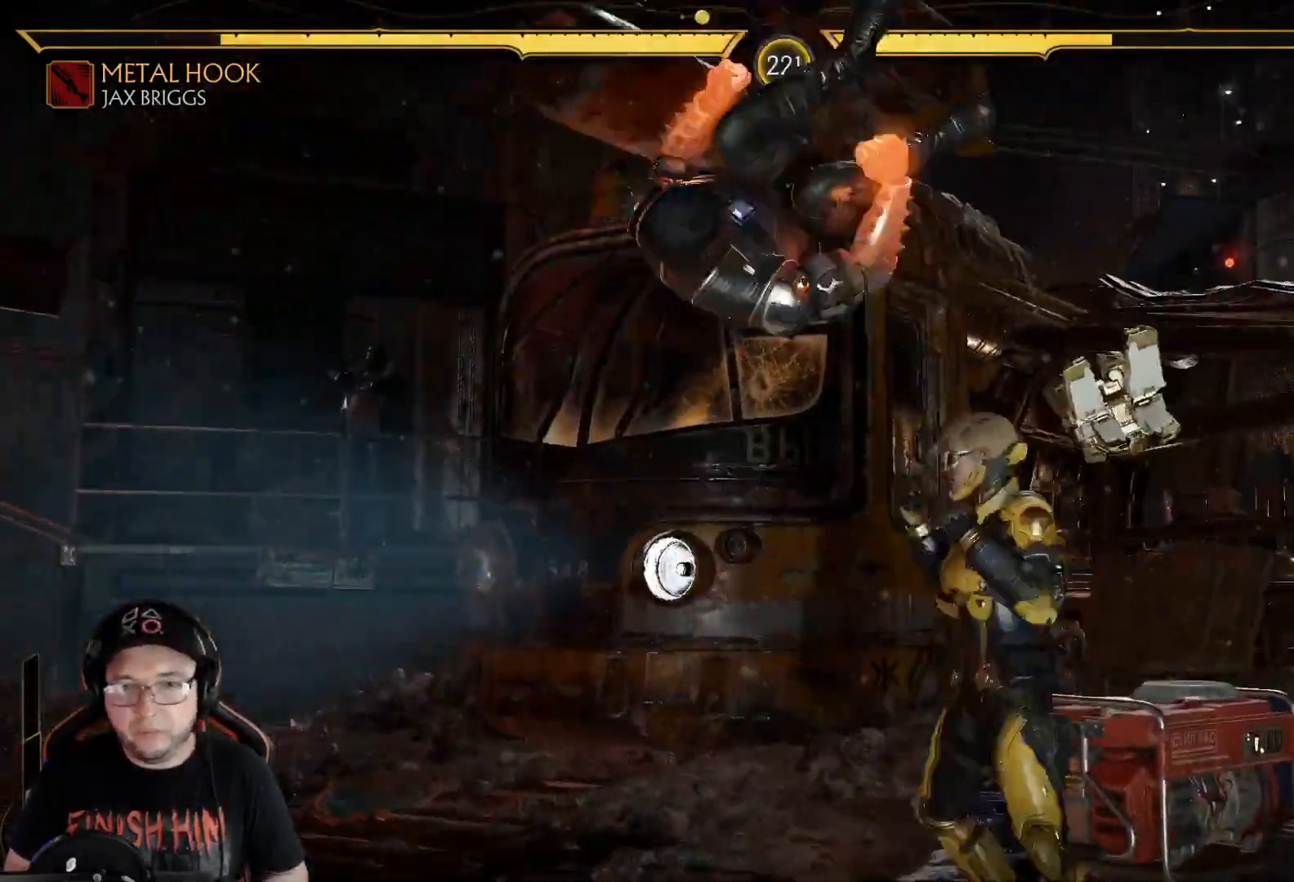
{"buttons": ["A"], "left_stick": "center", "right_stick": "center", "events": [[16, "X", "down"], [66, "DPAD_RIGHT", "down"], [133, "X", "up"], [284, "A", "down"], [367, "A", "up"], [434, "A", "down"], [501, "DPAD_RIGHT", "up"]]}
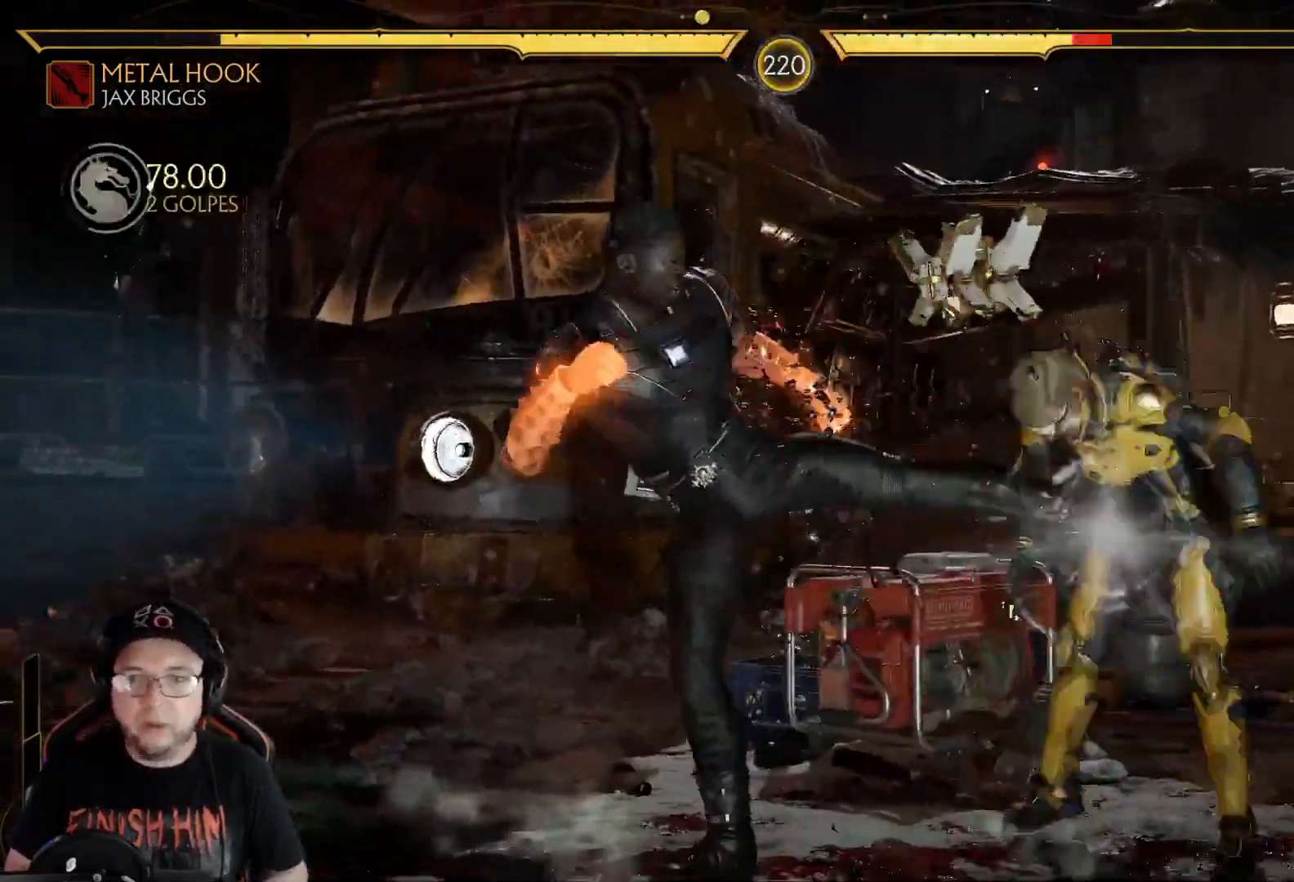
{"buttons": ["X", "DPAD_RIGHT"], "left_stick": "center", "right_stick": "center", "events": [[17, "A", "up"], [100, "DPAD_DOWN", "down"], [184, "DPAD_DOWN", "up"], [234, "DPAD_LEFT", "down"], [301, "DPAD_LEFT", "up"], [368, "DPAD_RIGHT", "down"], [418, "X", "down"]]}
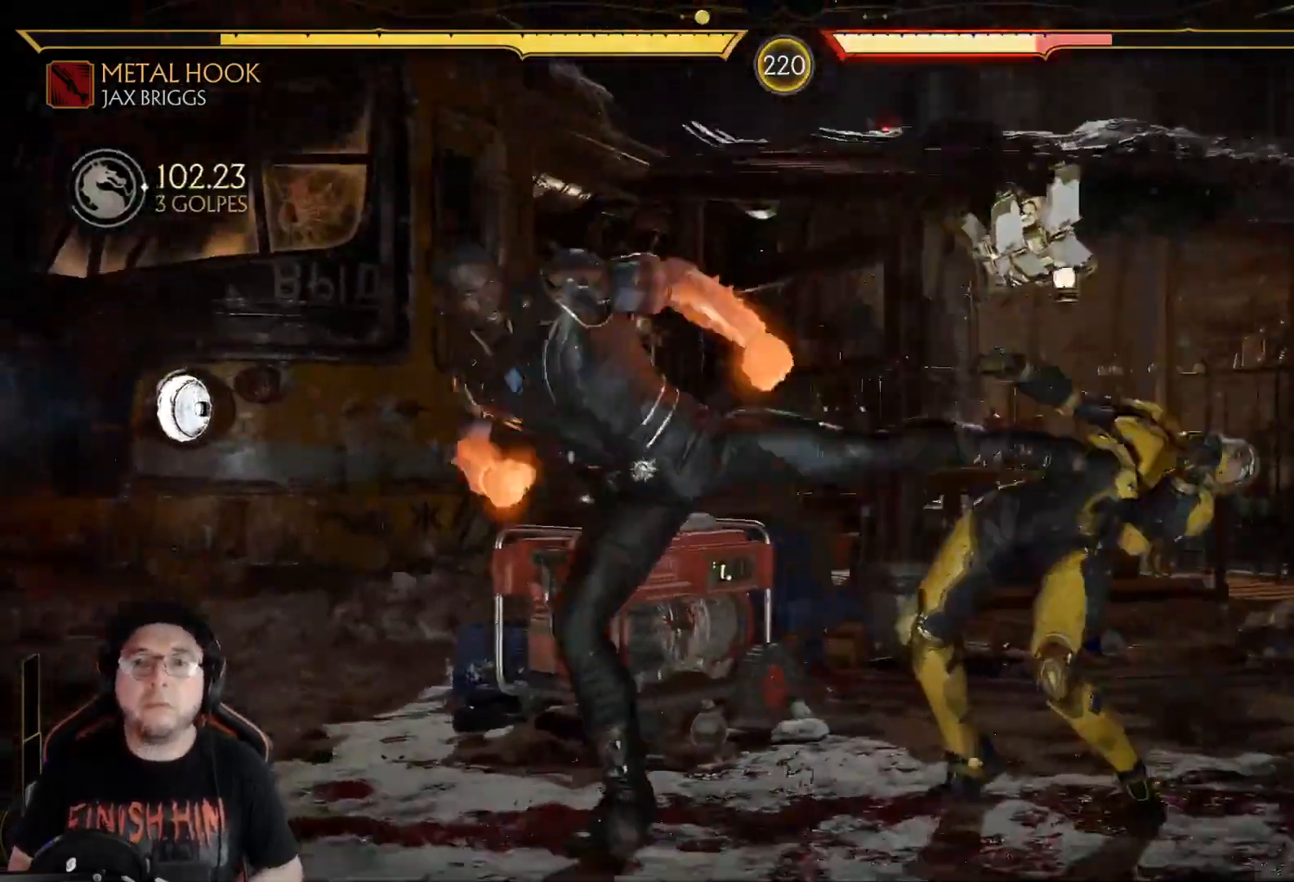
{"buttons": ["R1"], "left_stick": "center", "right_stick": "center"}
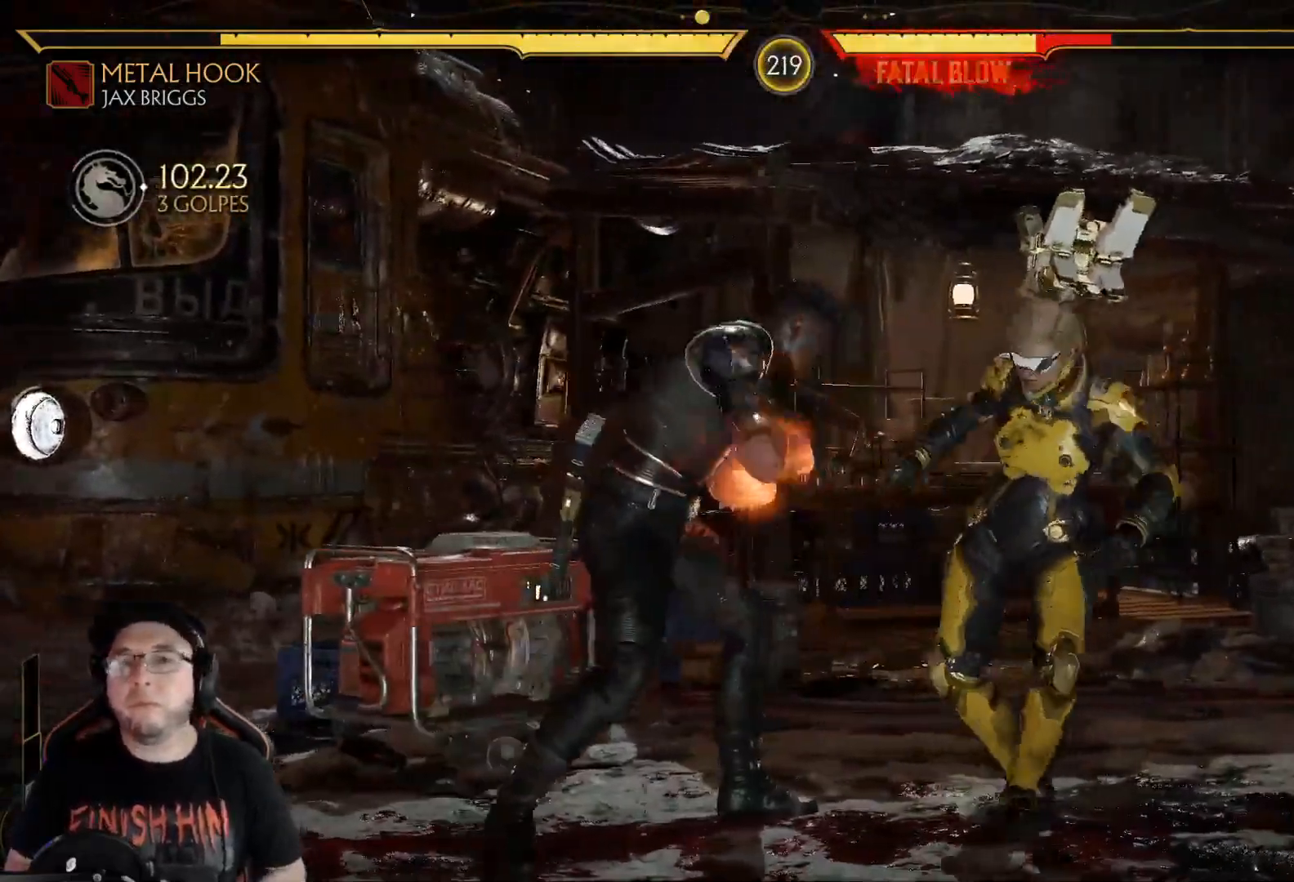
{"buttons": ["DPAD_DOWN"], "left_stick": "center", "right_stick": "center", "events": [[17, "R1", "up"], [201, "DPAD_DOWN", "down"], [218, "R2", "down"], [468, "R2", "up"]]}
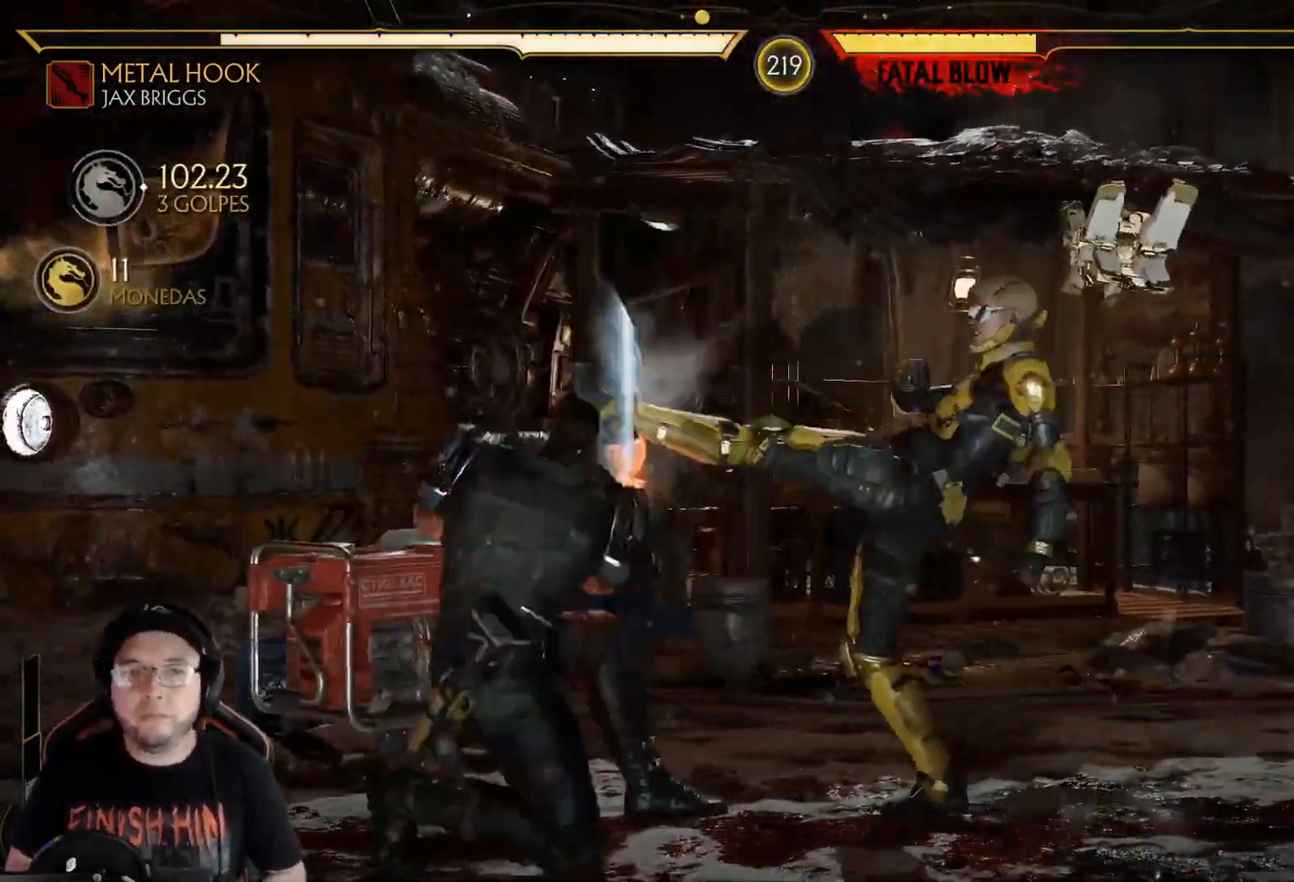
{"buttons": ["R2", "DPAD_DOWN"], "left_stick": "center", "right_stick": "center", "events": [[16, "X", "down"], [133, "X", "up"], [217, "R2", "down"], [334, "DPAD_DOWN", "up"], [418, "DPAD_DOWN", "down"]]}
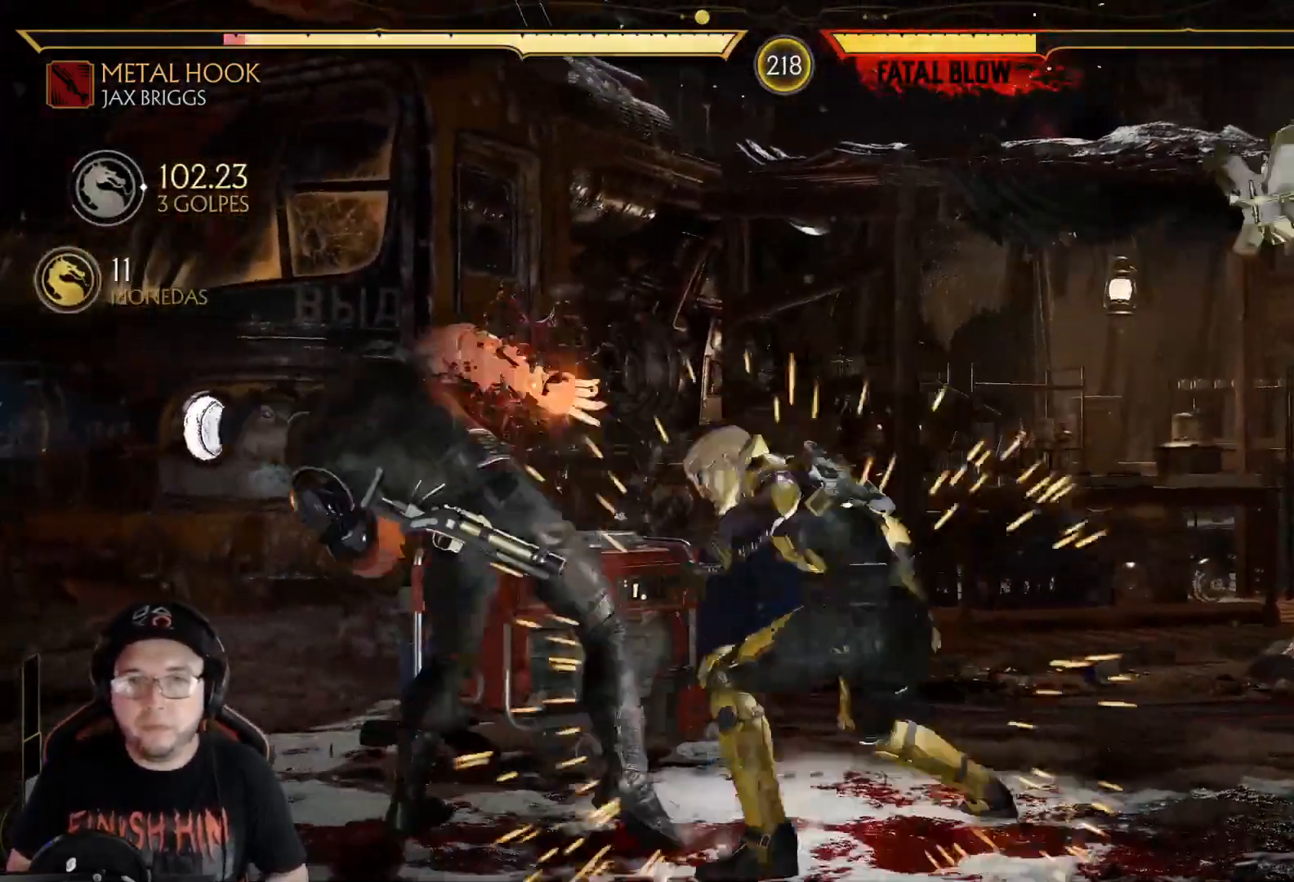
{"buttons": ["R2"], "left_stick": "center", "right_stick": "center", "events": [[151, "DPAD_DOWN", "up"], [184, "R2", "up"], [301, "R2", "down"], [368, "DPAD_DOWN", "down"], [485, "DPAD_DOWN", "up"]]}
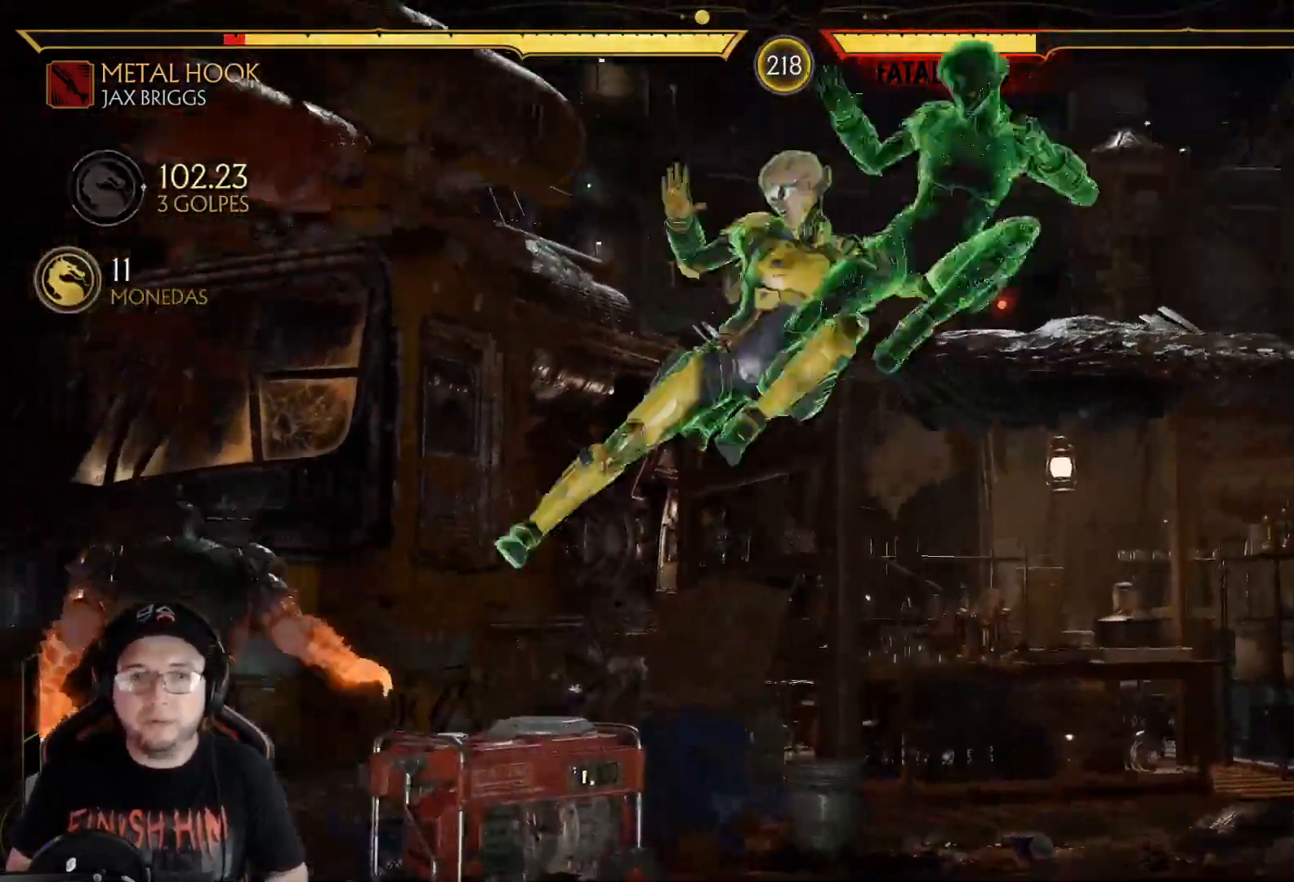
{"buttons": ["DPAD_LEFT"], "left_stick": "center", "right_stick": "center", "events": [[33, "DPAD_LEFT", "down"], [184, "DPAD_DOWN", "down"], [284, "DPAD_DOWN", "up"], [284, "R2", "up"], [317, "DPAD_LEFT", "up"], [451, "DPAD_LEFT", "down"]]}
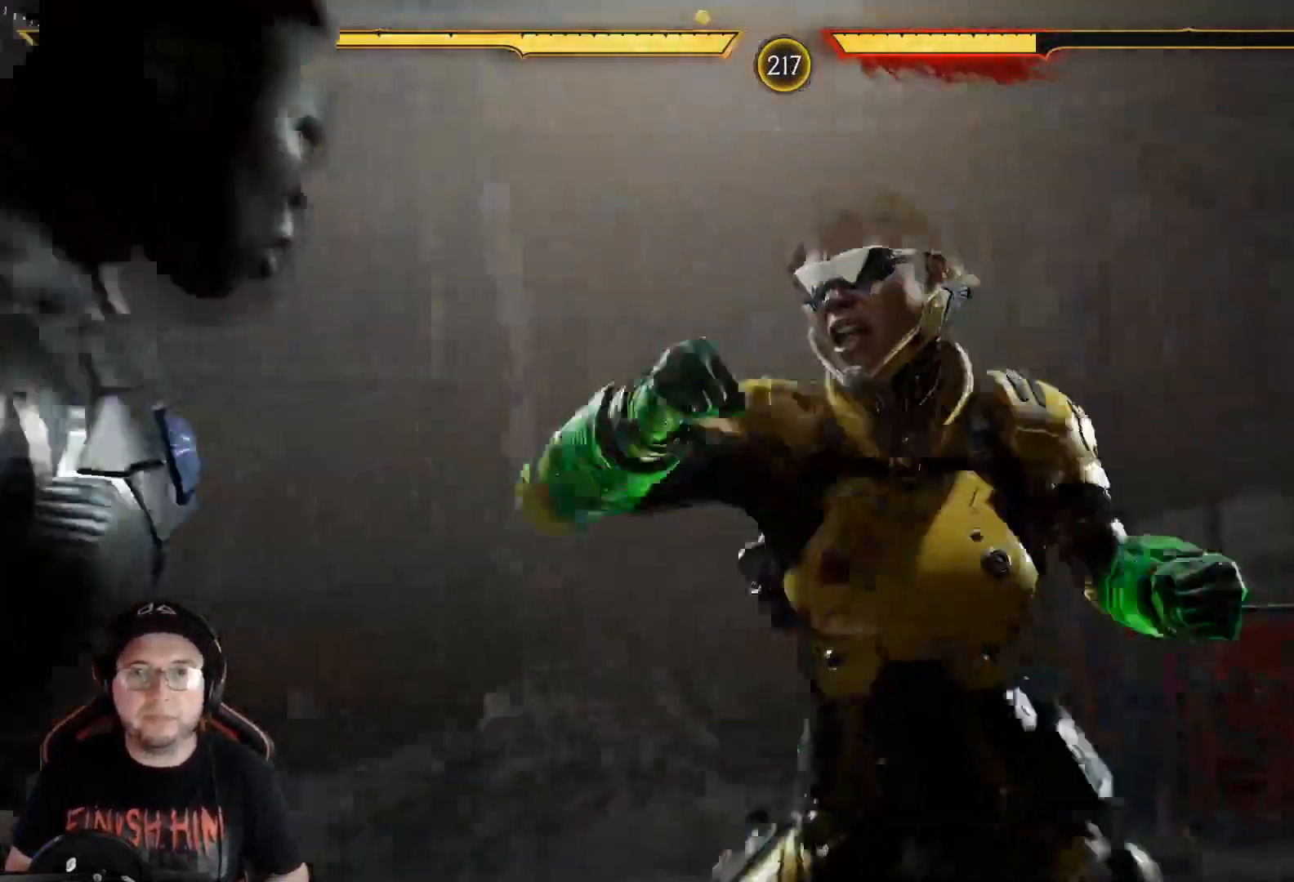
{"buttons": [], "left_stick": "center", "right_stick": "center", "events": [[17, "A", "down"], [34, "DPAD_LEFT", "up"], [84, "DPAD_LEFT", "down"], [100, "A", "up"], [151, "DPAD_LEFT", "up"], [167, "A", "down"], [184, "DPAD_LEFT", "down"], [234, "DPAD_LEFT", "up"], [251, "A", "up"], [301, "DPAD_LEFT", "down"], [318, "A", "down"], [351, "DPAD_LEFT", "up"], [385, "A", "up"], [401, "DPAD_LEFT", "down"], [451, "A", "down"], [468, "DPAD_LEFT", "up"], [502, "A", "up"]]}
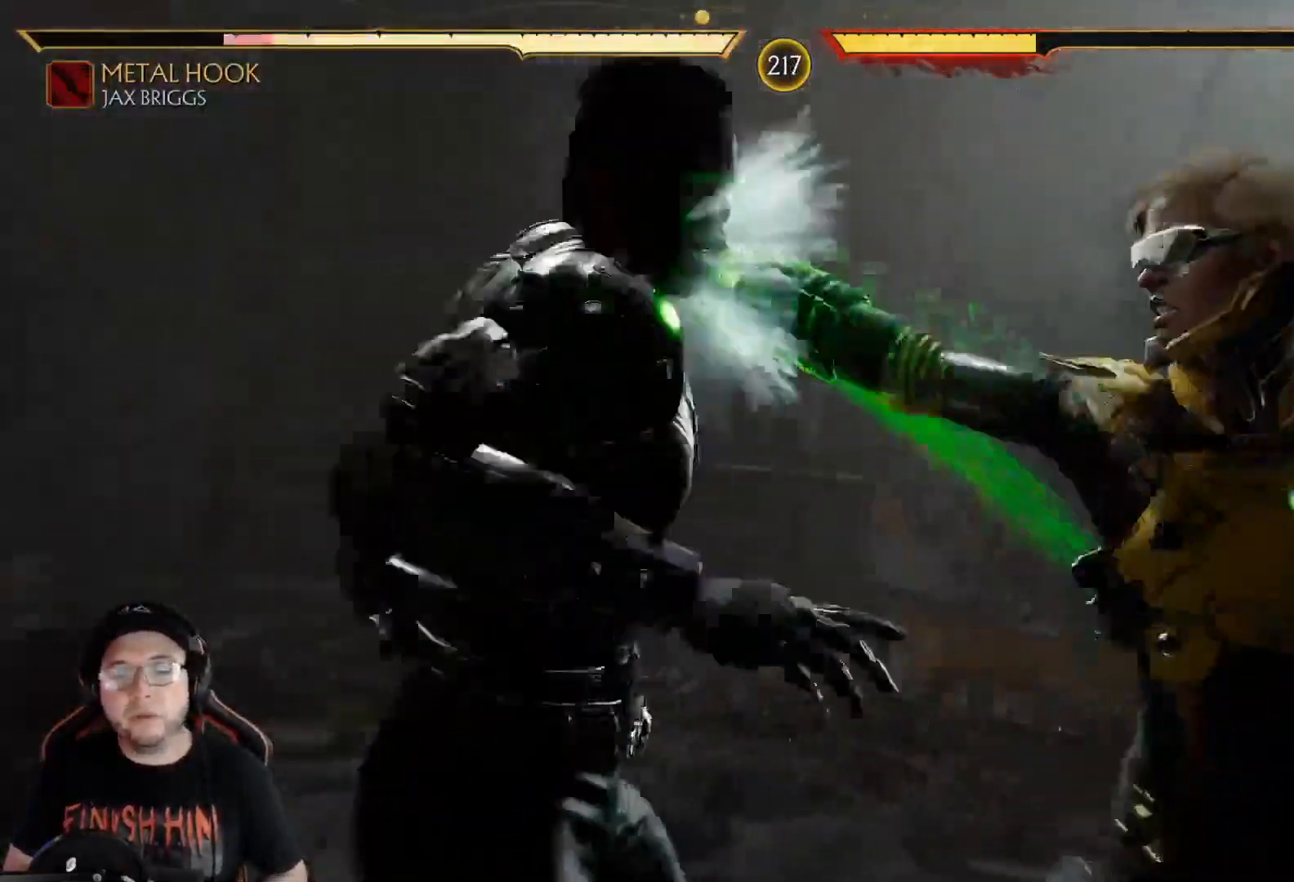
{"buttons": ["A", "DPAD_LEFT"], "left_stick": "center", "right_stick": "center"}
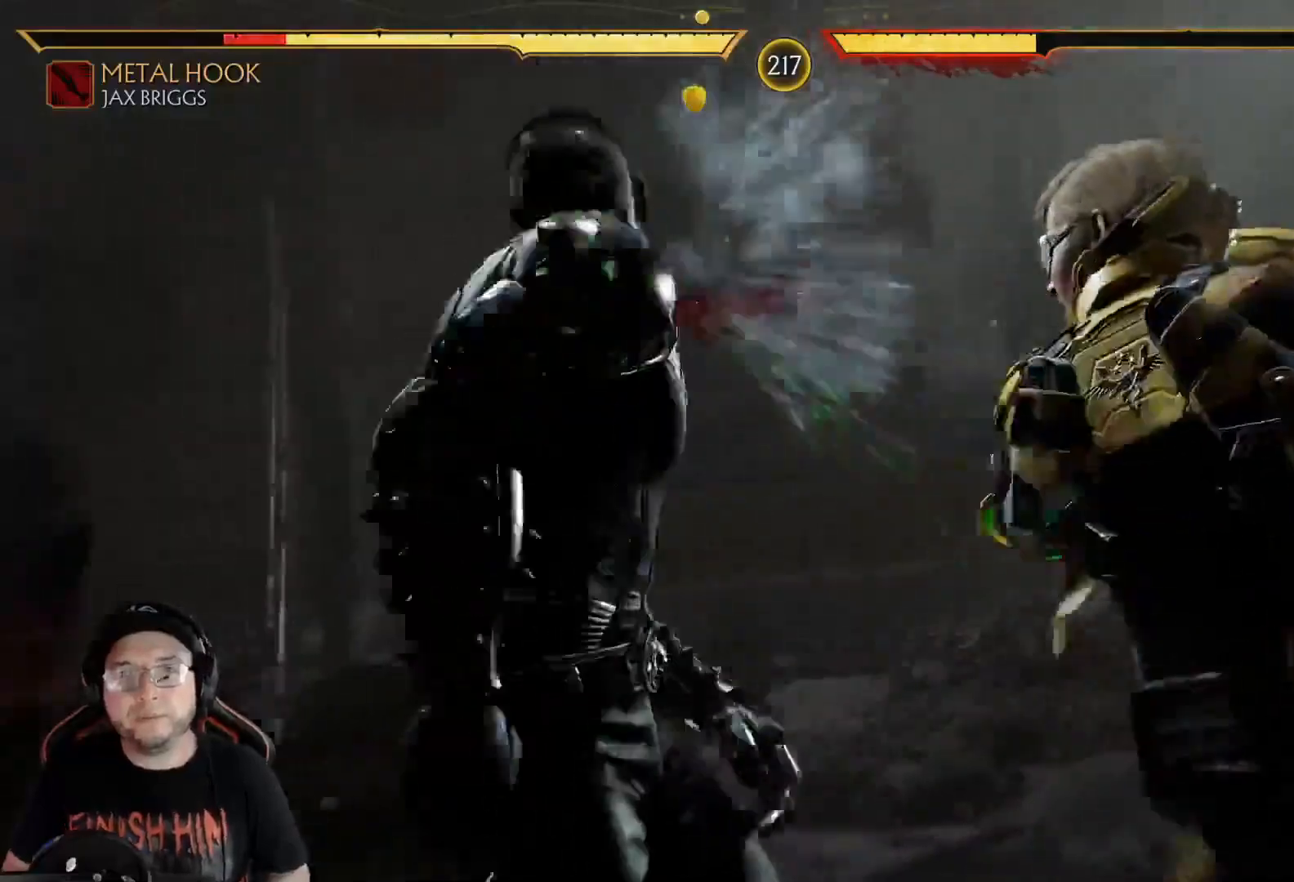
{"buttons": [], "left_stick": "center", "right_stick": "center", "events": [[50, "DPAD_LEFT", "up"], [67, "A", "up"], [84, "DPAD_LEFT", "down"], [150, "A", "down"], [167, "DPAD_LEFT", "up"], [201, "A", "up"], [284, "A", "down"], [334, "A", "up"], [401, "A", "down"], [451, "A", "up"]]}
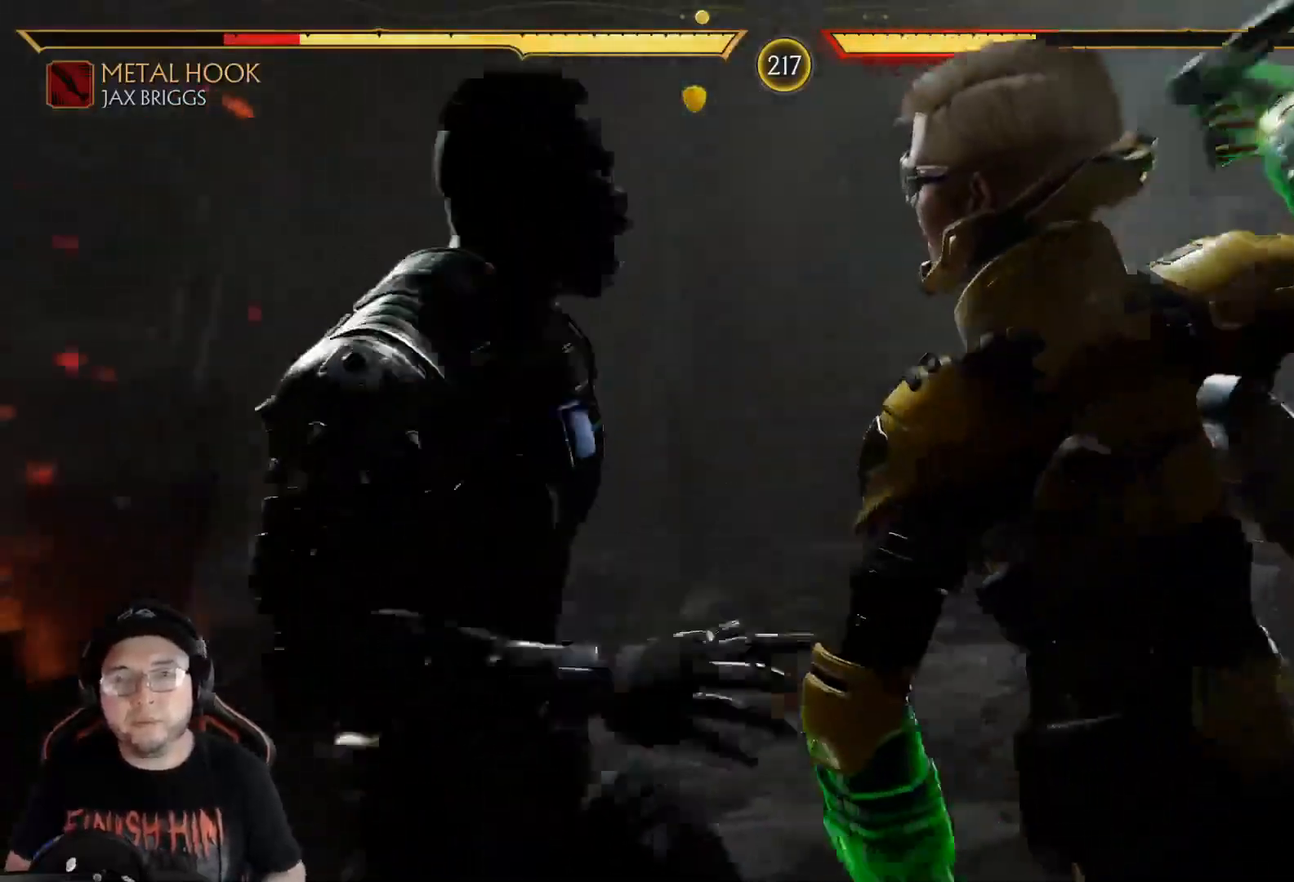
{"buttons": ["A"], "left_stick": "center", "right_stick": "center", "events": [[34, "A", "down"], [101, "A", "up"], [151, "A", "down"], [235, "A", "up"], [301, "A", "down"], [368, "A", "up"], [469, "A", "down"]]}
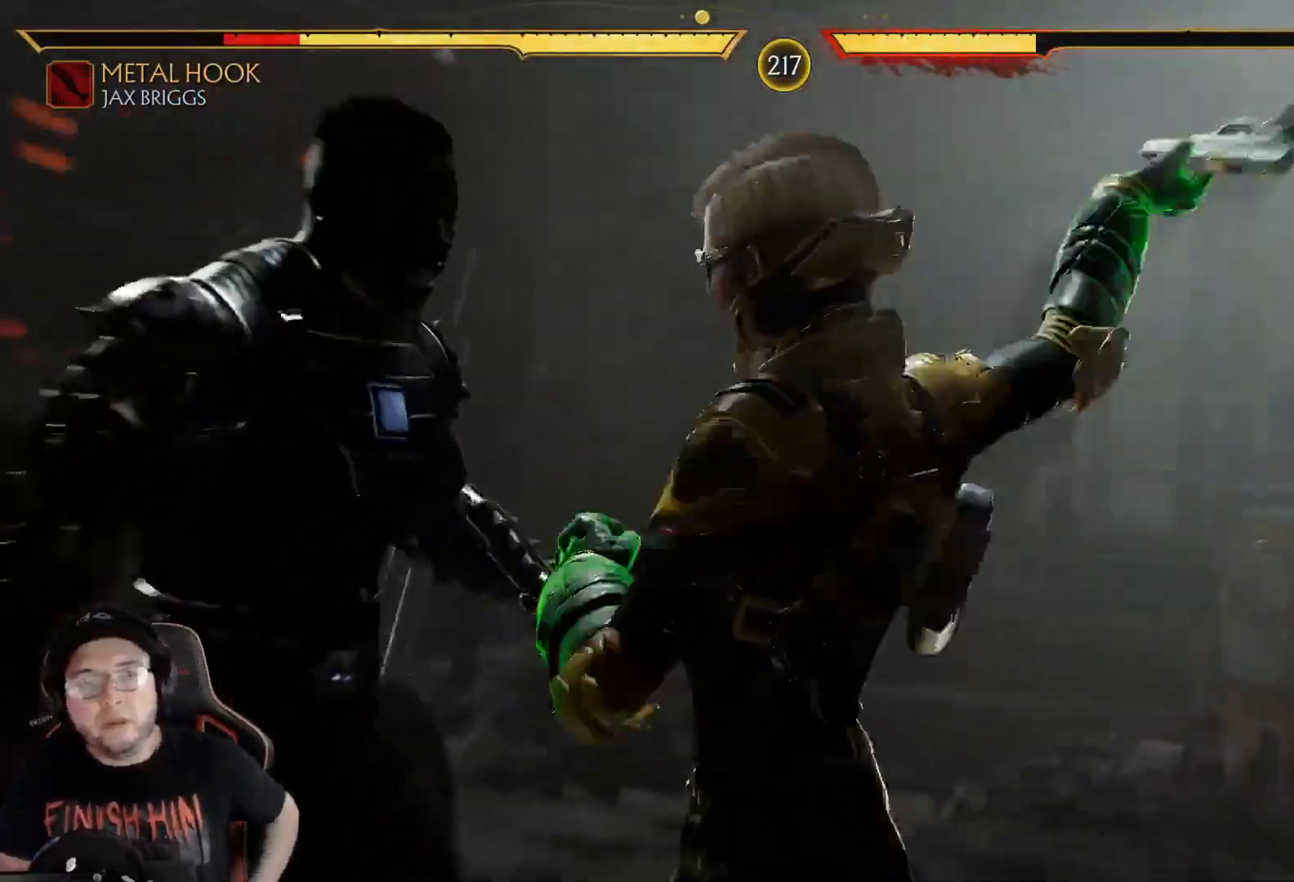
{"buttons": [], "left_stick": "center", "right_stick": "center", "events": [[17, "A", "up"], [301, "A", "down"], [401, "A", "up"]]}
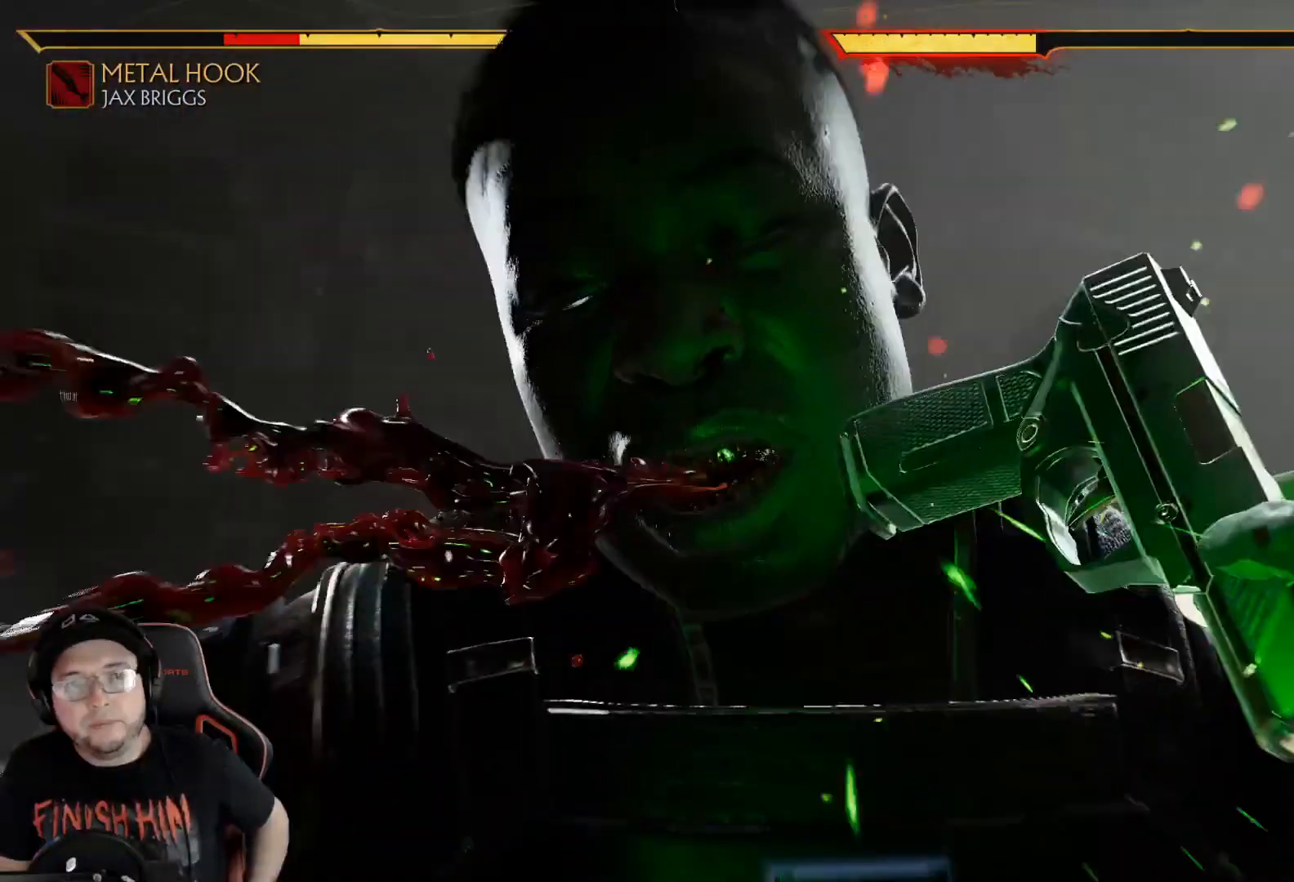
{"buttons": [], "left_stick": "center", "right_stick": "center", "events": []}
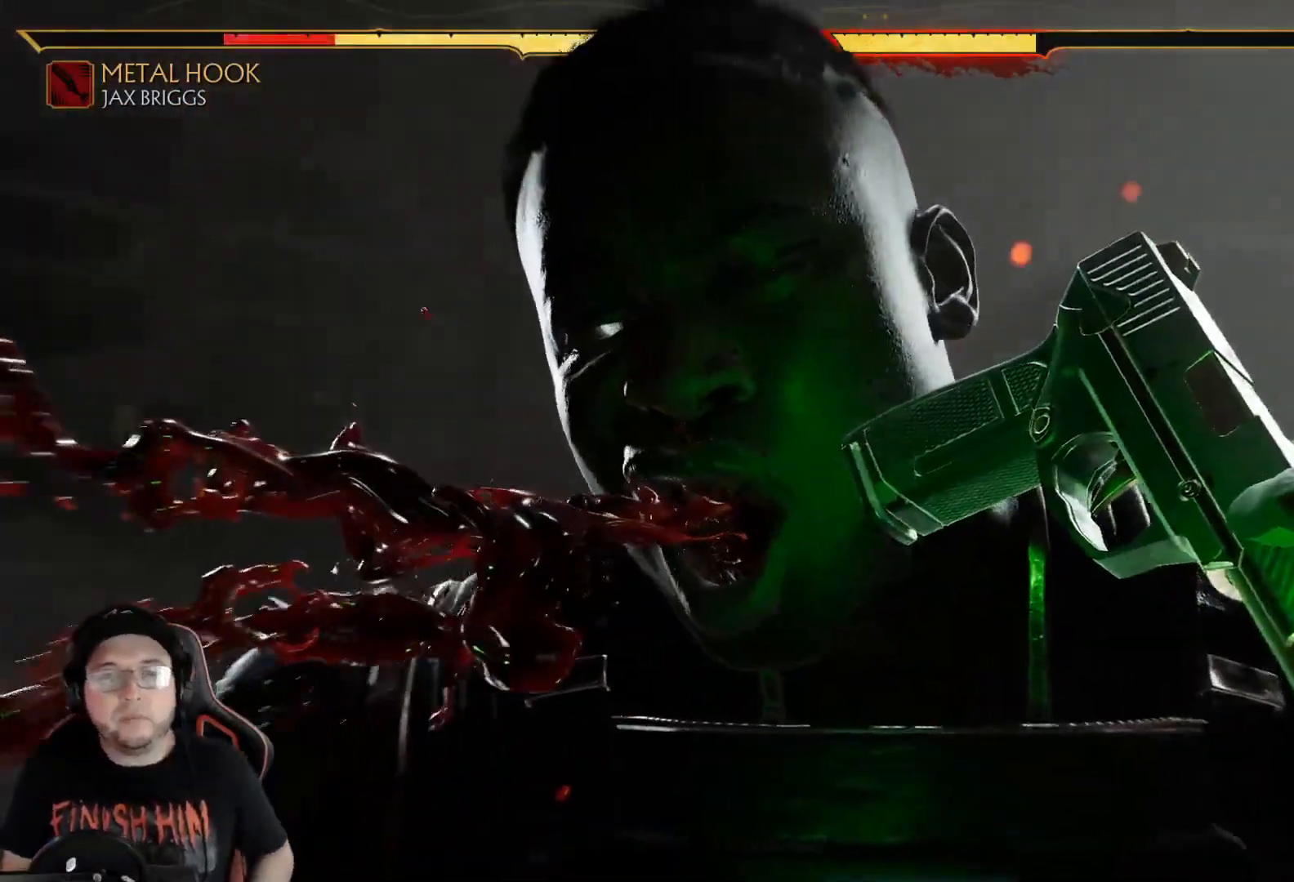
{"buttons": [], "left_stick": "center", "right_stick": "center", "events": [[368, "DPAD_LEFT", "down"], [468, "DPAD_LEFT", "up"]]}
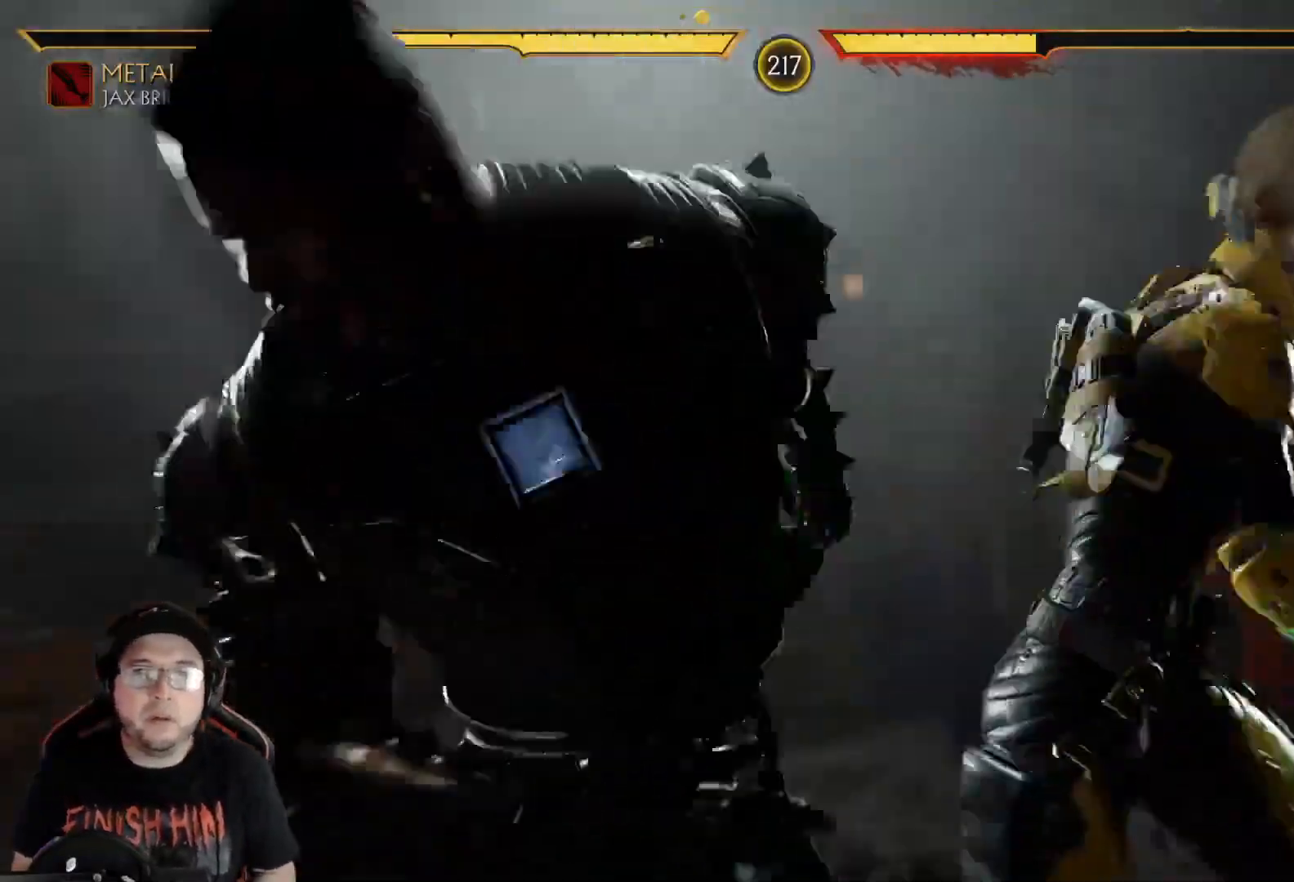
{"buttons": ["DPAD_LEFT"], "left_stick": "center", "right_stick": "center", "events": [[33, "DPAD_LEFT", "down"], [133, "DPAD_LEFT", "up"], [183, "DPAD_LEFT", "down"]]}
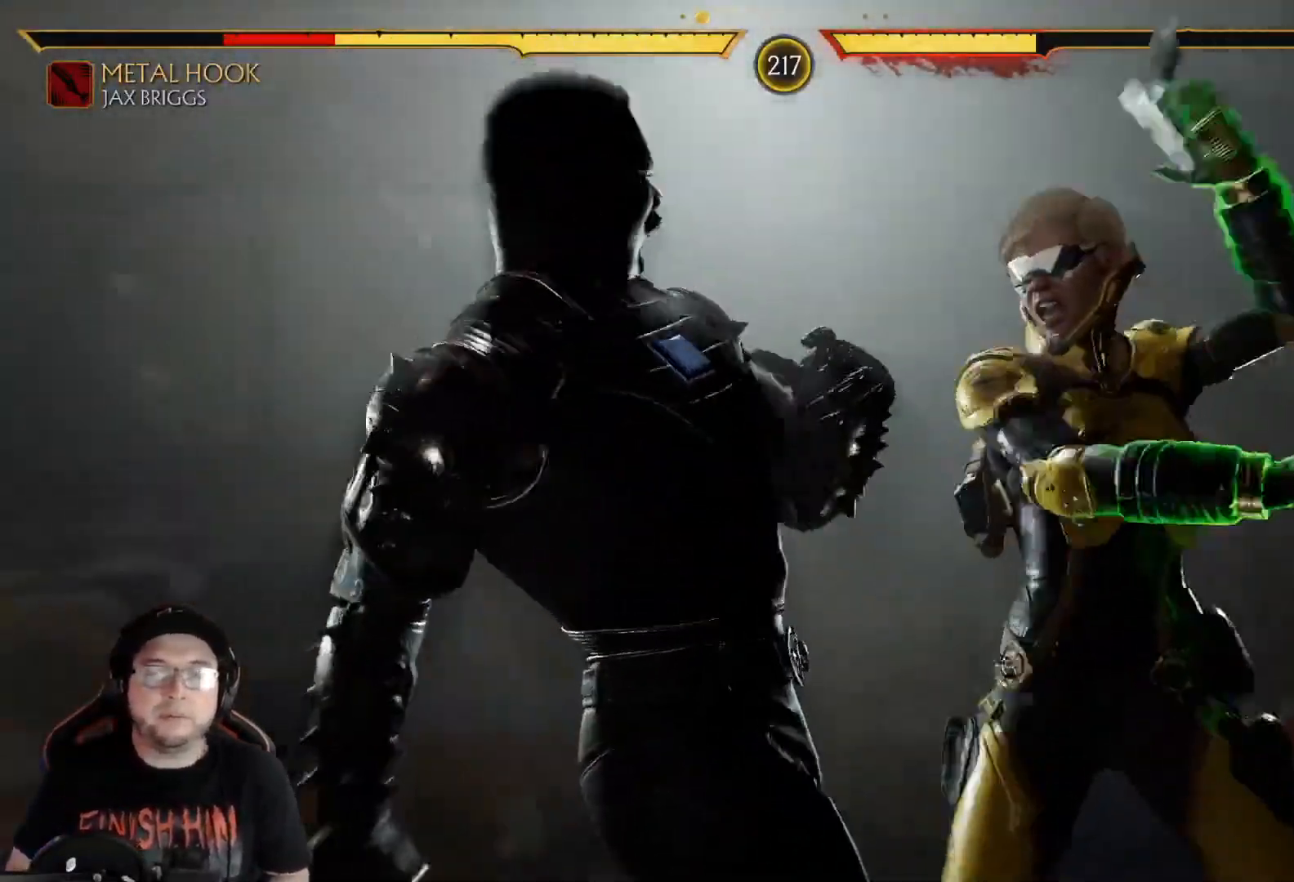
{"buttons": [], "left_stick": "center", "right_stick": "center", "events": [[17, "DPAD_LEFT", "up"], [67, "DPAD_LEFT", "down"], [318, "DPAD_LEFT", "up"], [418, "A", "down"], [468, "A", "up"]]}